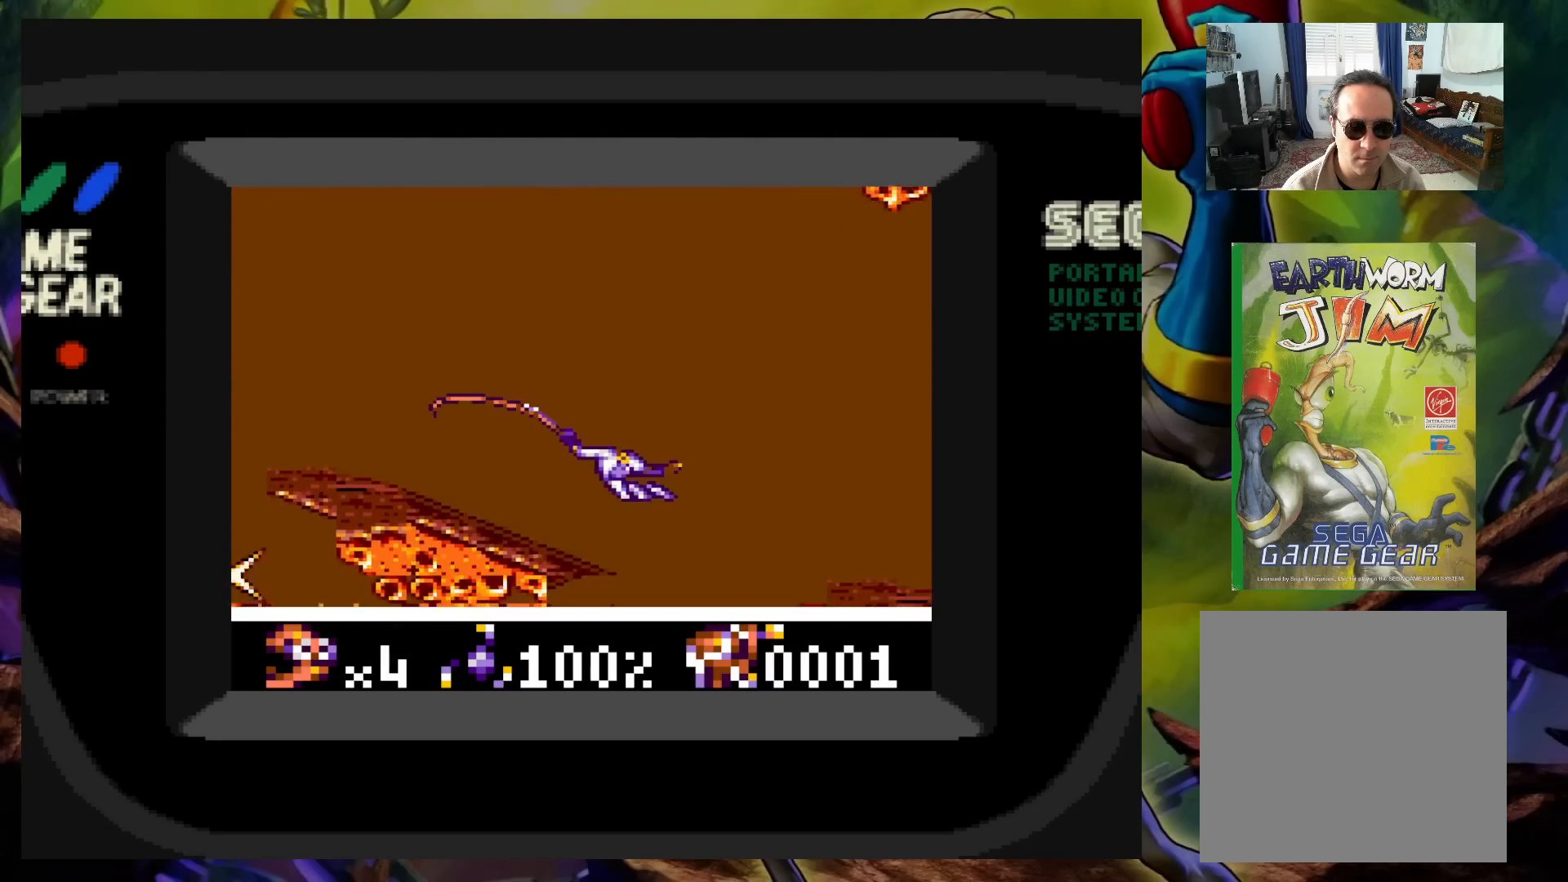
Gameplay with a controller (Xbox layout); each line is a JSON object with the inputs held at the frame after it. "events" lists button and stick changes between this image and that frame as [ms after this image, input, new state], when the widget could be followed in between. Not read: L3 R3 left_stick right_stick.
{"buttons": ["A", "DPAD_RIGHT"], "events": [[317, "A", "down"]]}
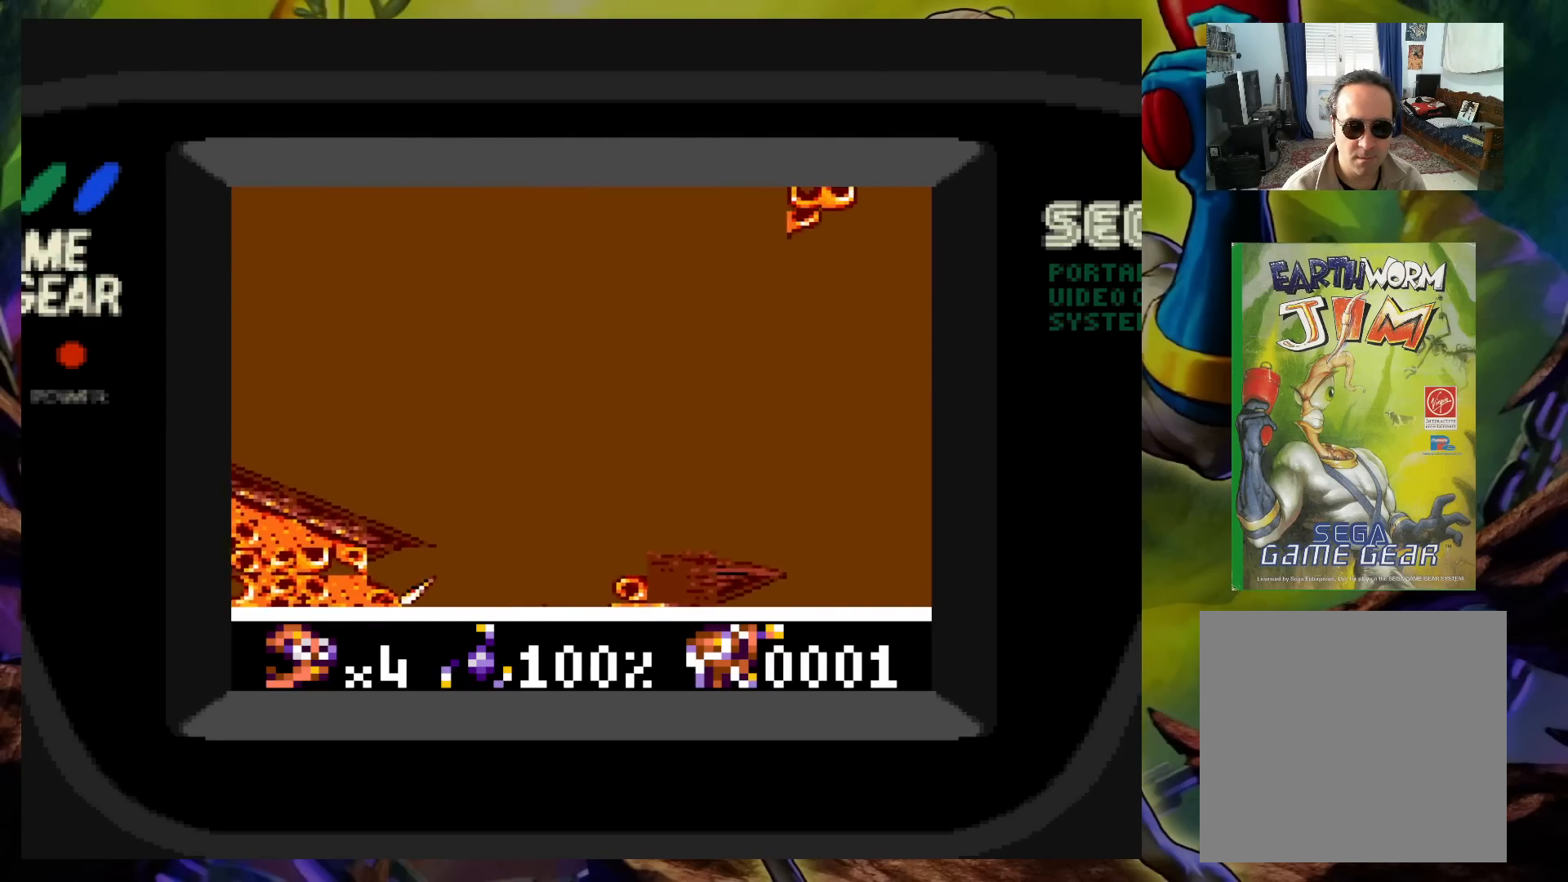
{"buttons": ["DPAD_RIGHT"], "events": [[267, "A", "up"]]}
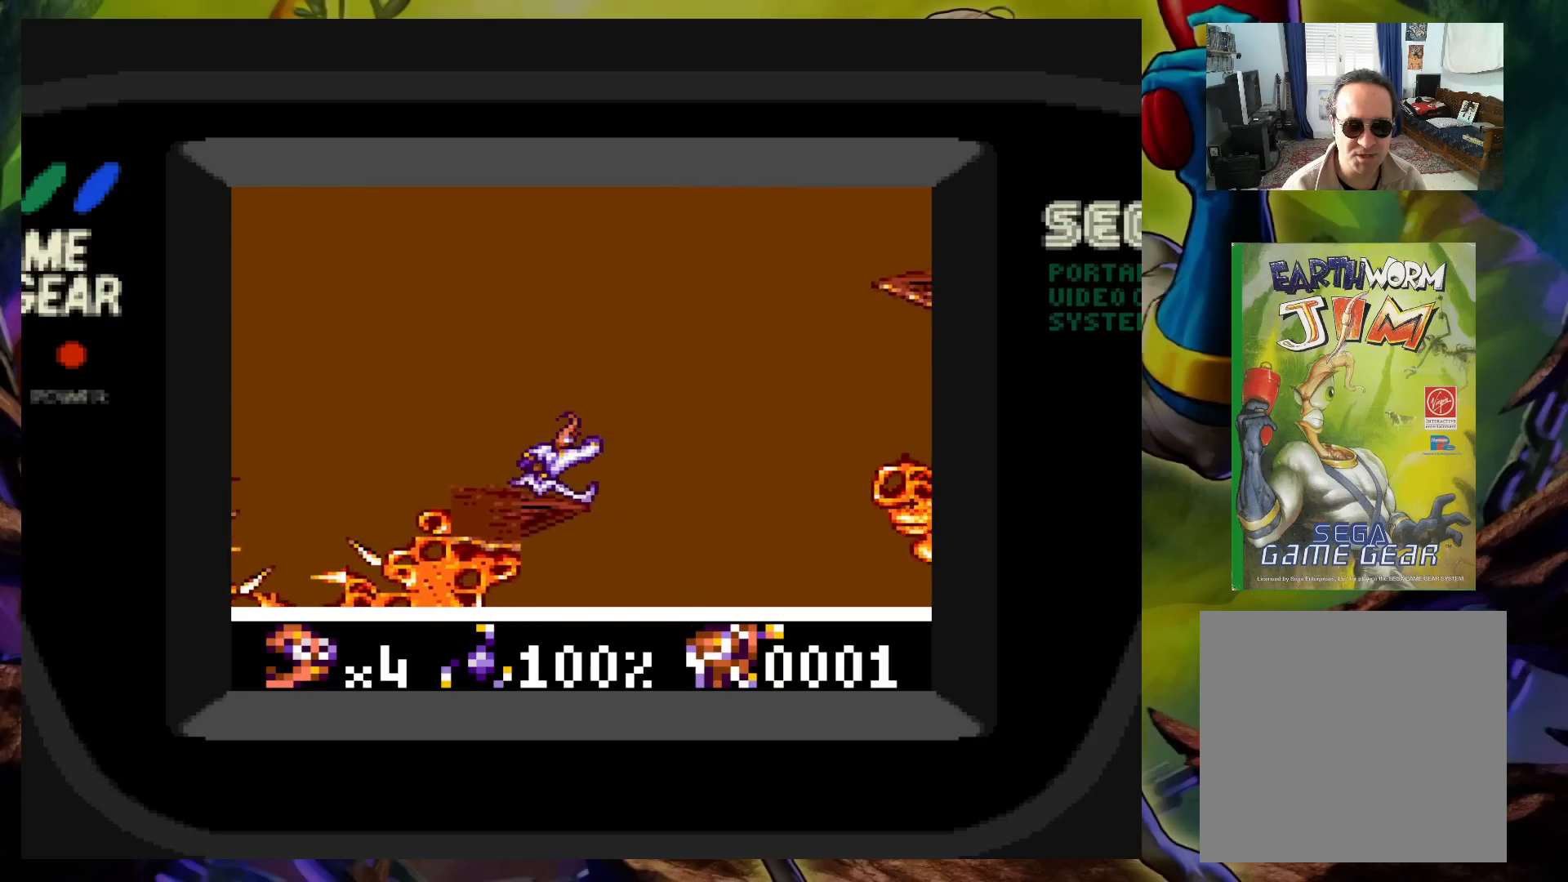
{"buttons": ["DPAD_RIGHT"], "events": [[17, "A", "down"], [500, "A", "up"]]}
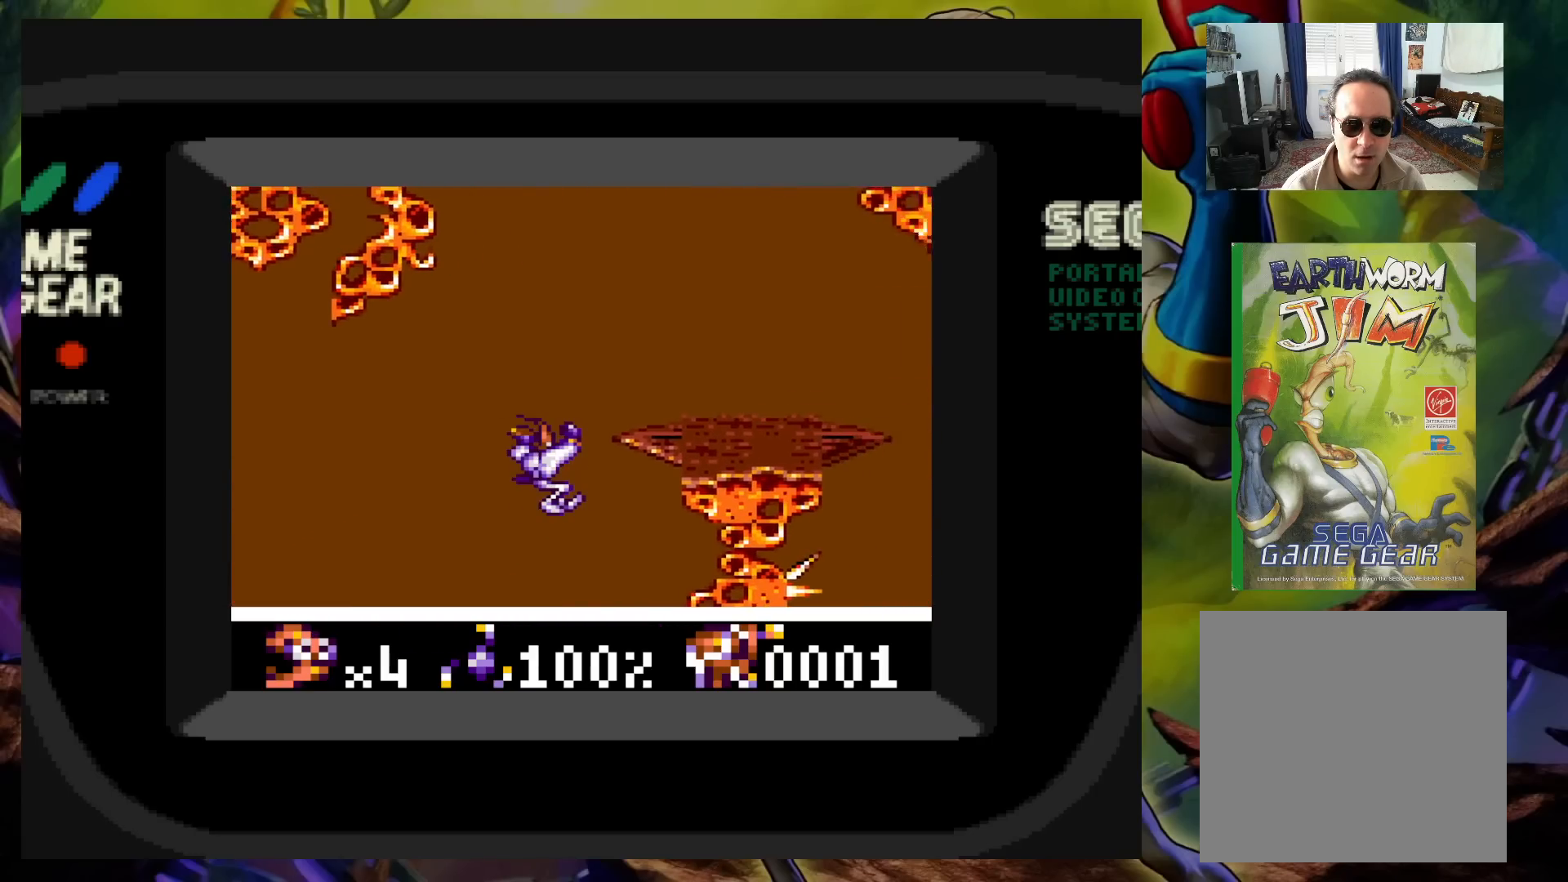
{"buttons": ["A", "DPAD_RIGHT"], "events": [[300, "A", "down"]]}
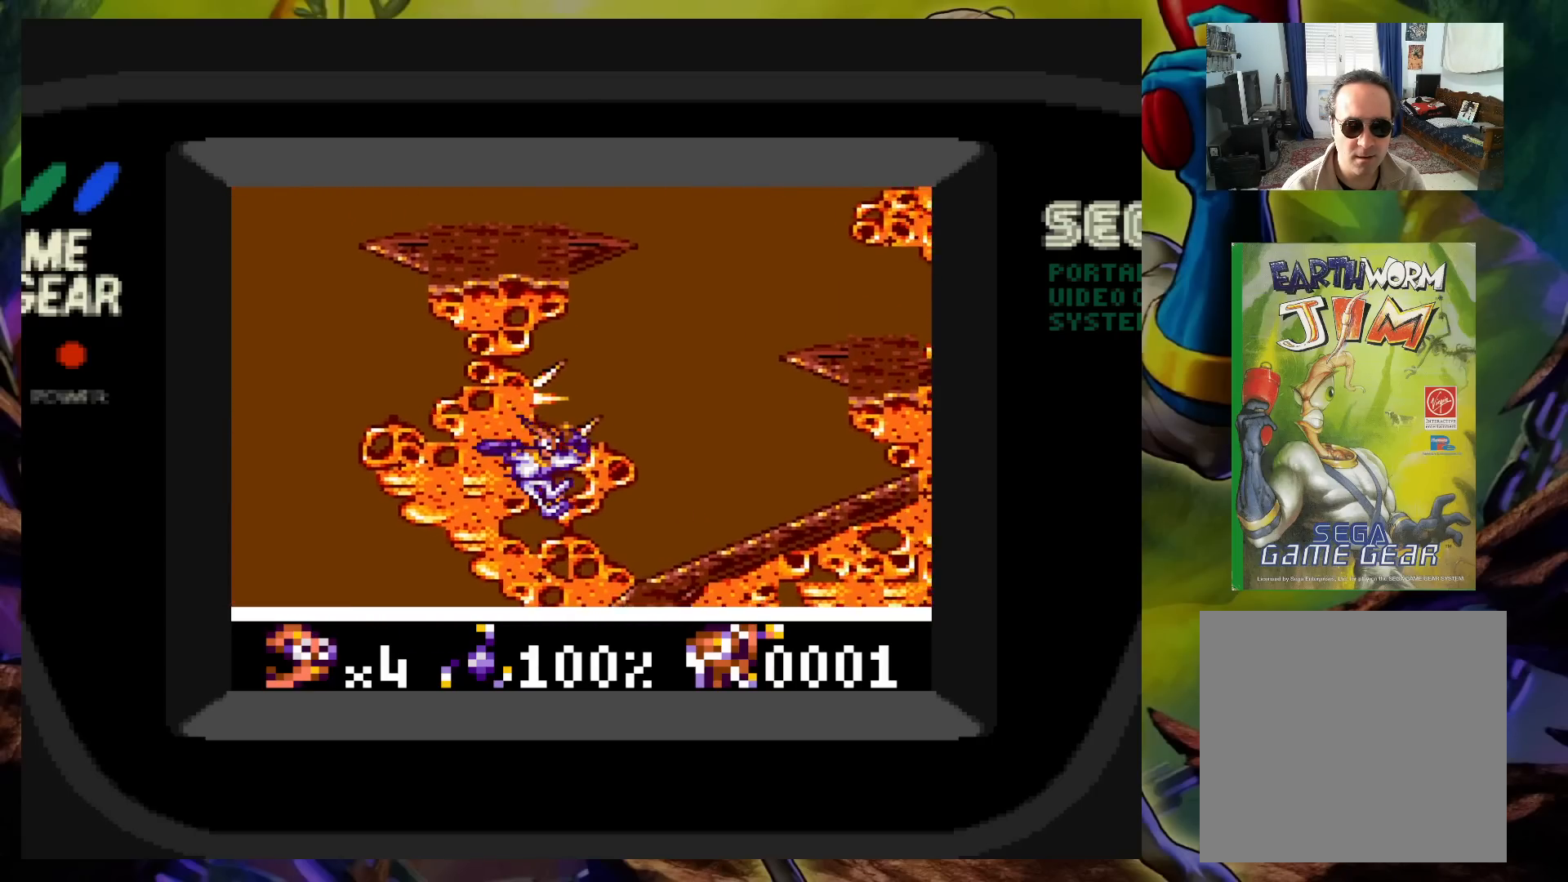
{"buttons": ["A", "DPAD_RIGHT"], "events": [[17, "A", "up"], [450, "A", "down"]]}
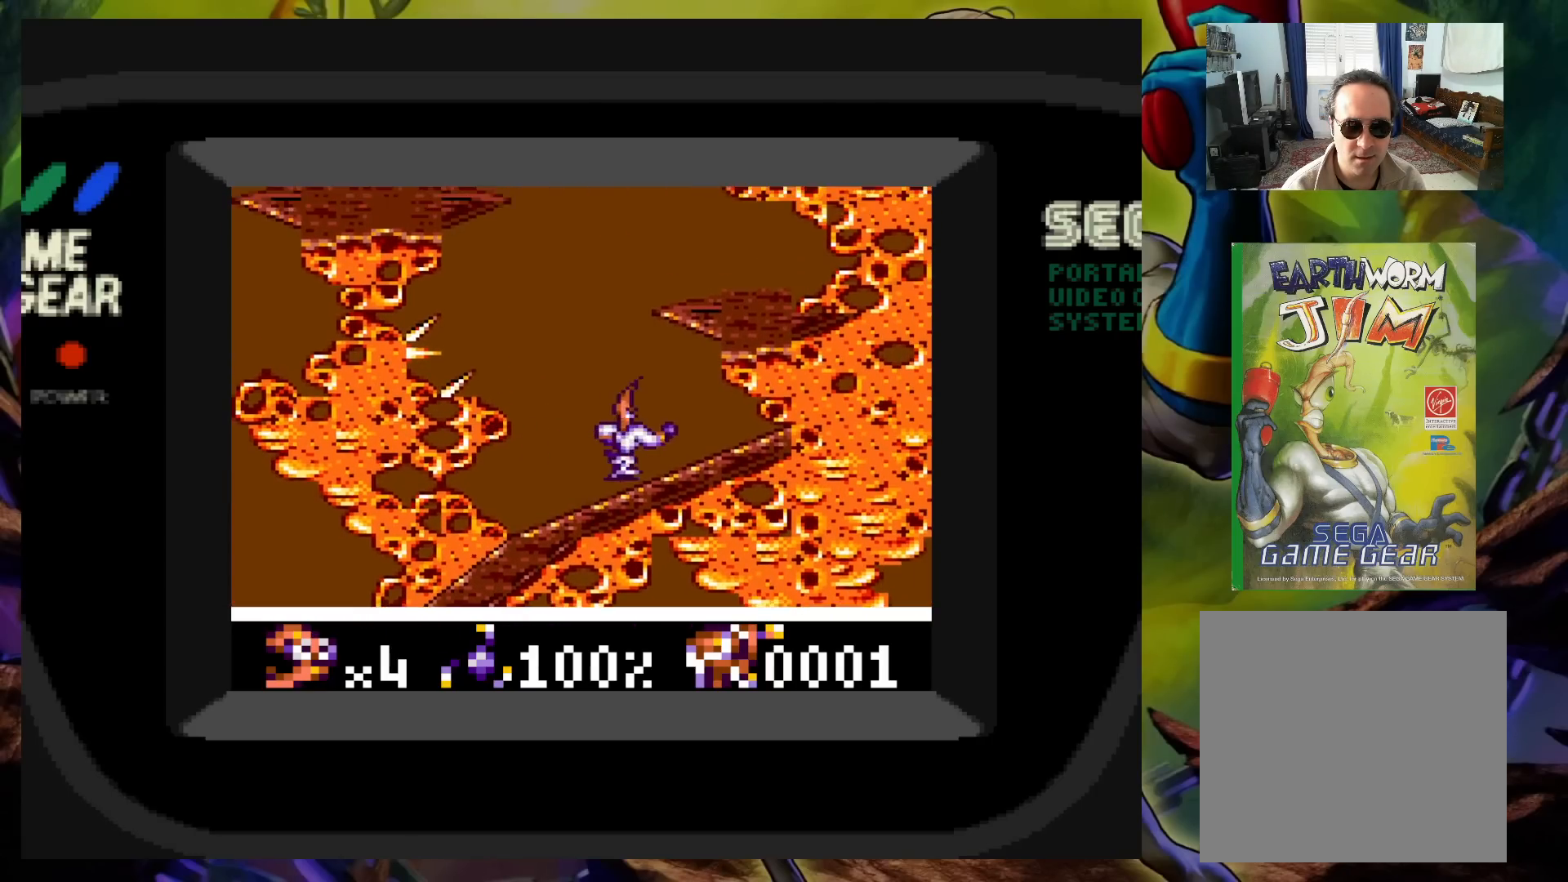
{"buttons": ["DPAD_RIGHT"], "events": [[33, "DPAD_RIGHT", "up"], [300, "DPAD_RIGHT", "down"], [367, "A", "up"]]}
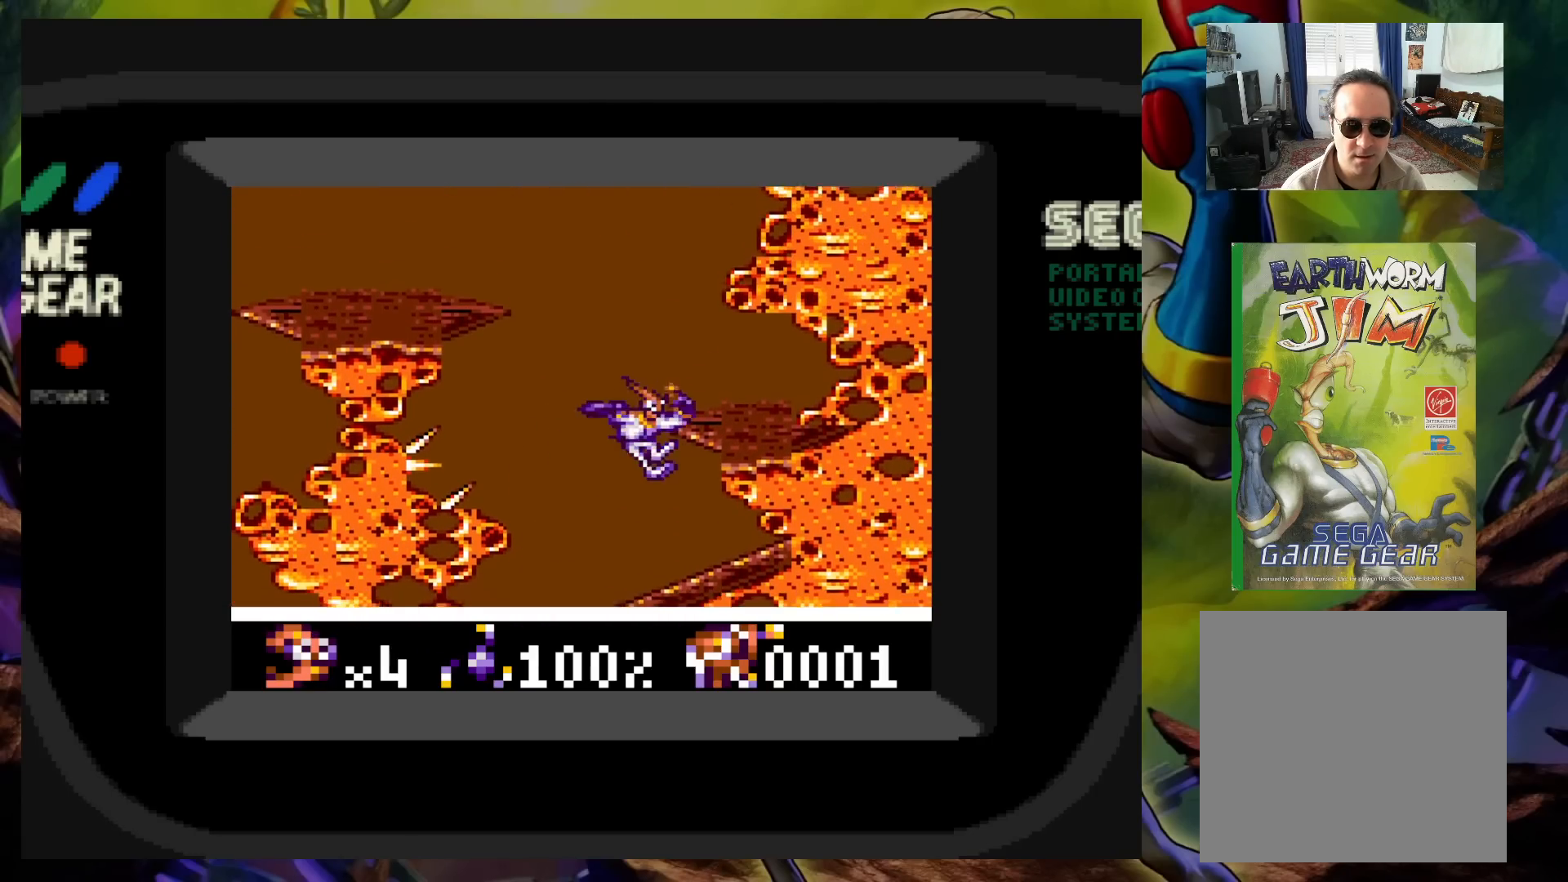
{"buttons": [], "events": [[100, "DPAD_RIGHT", "up"], [183, "DPAD_RIGHT", "down"], [383, "DPAD_RIGHT", "up"]]}
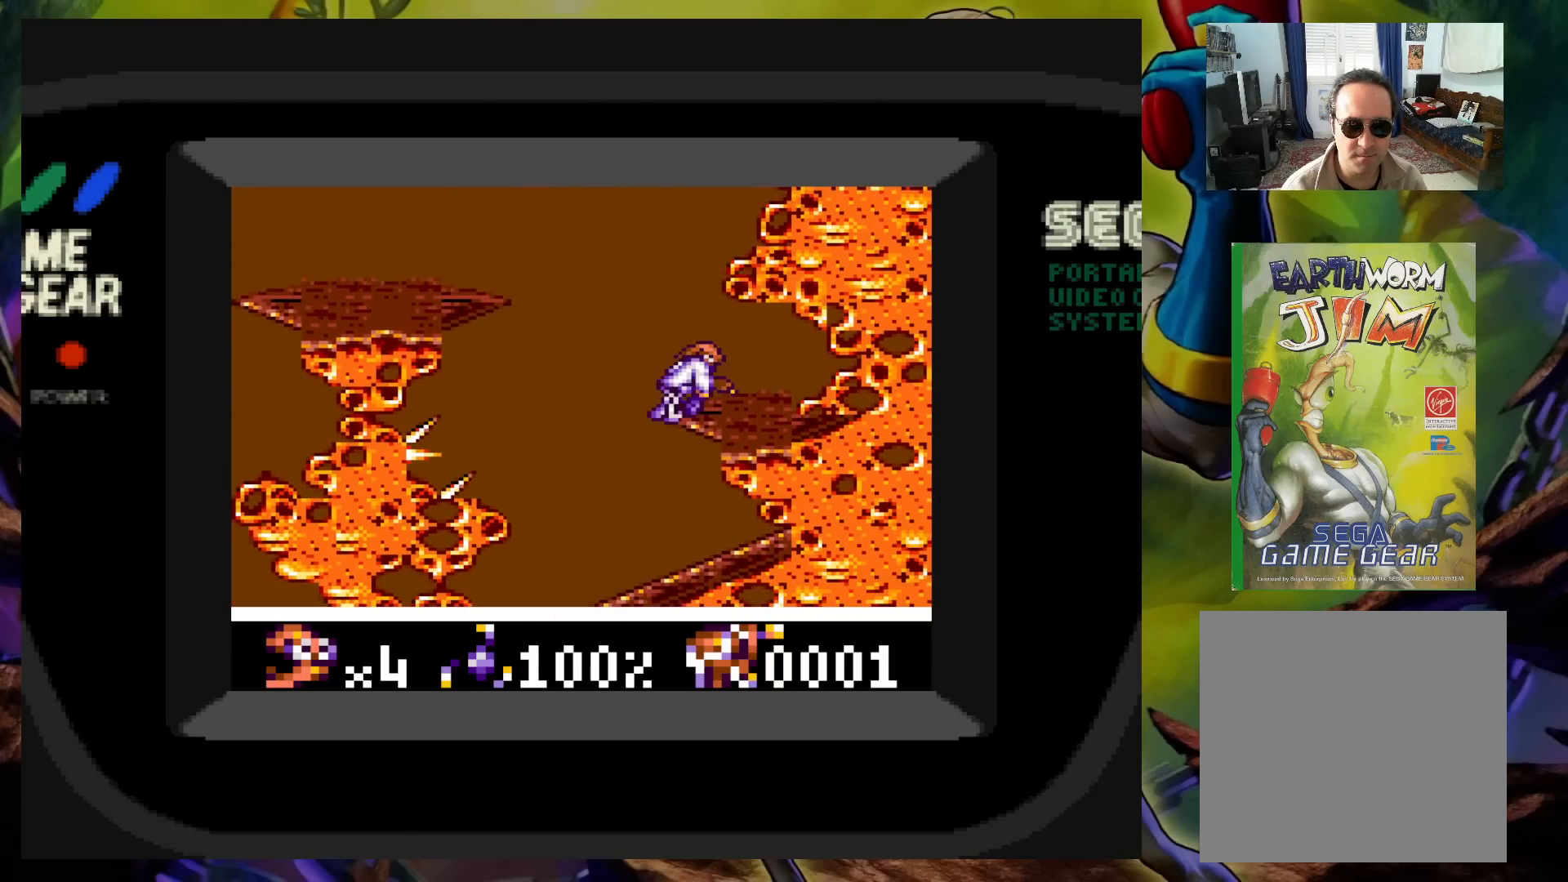
{"buttons": ["A", "DPAD_LEFT"], "events": [[267, "DPAD_LEFT", "down"], [283, "A", "down"]]}
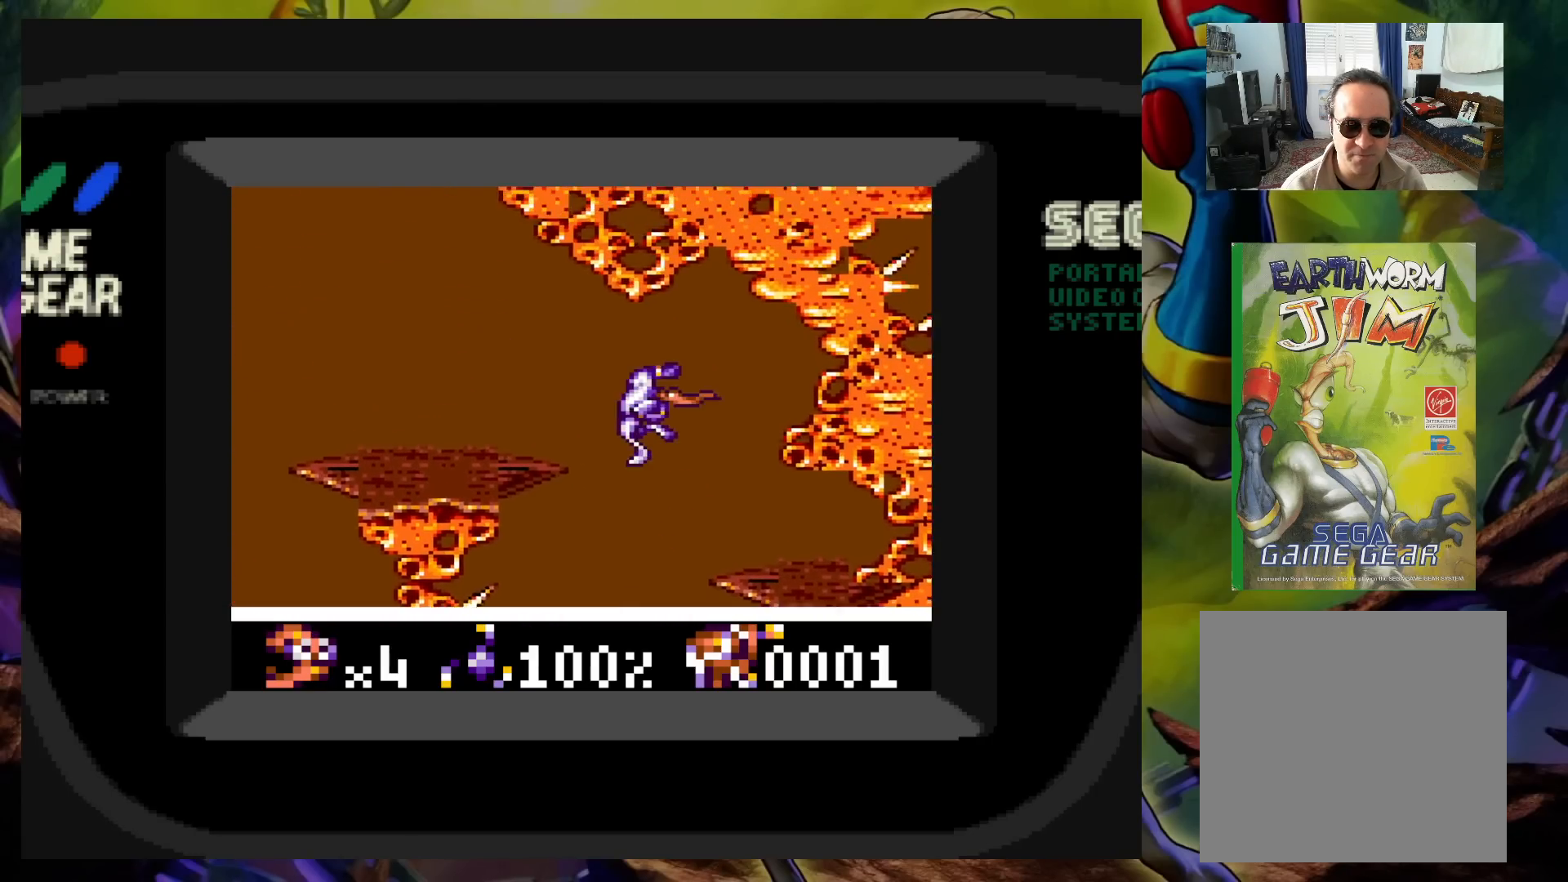
{"buttons": [], "events": [[133, "A", "up"], [500, "DPAD_LEFT", "up"]]}
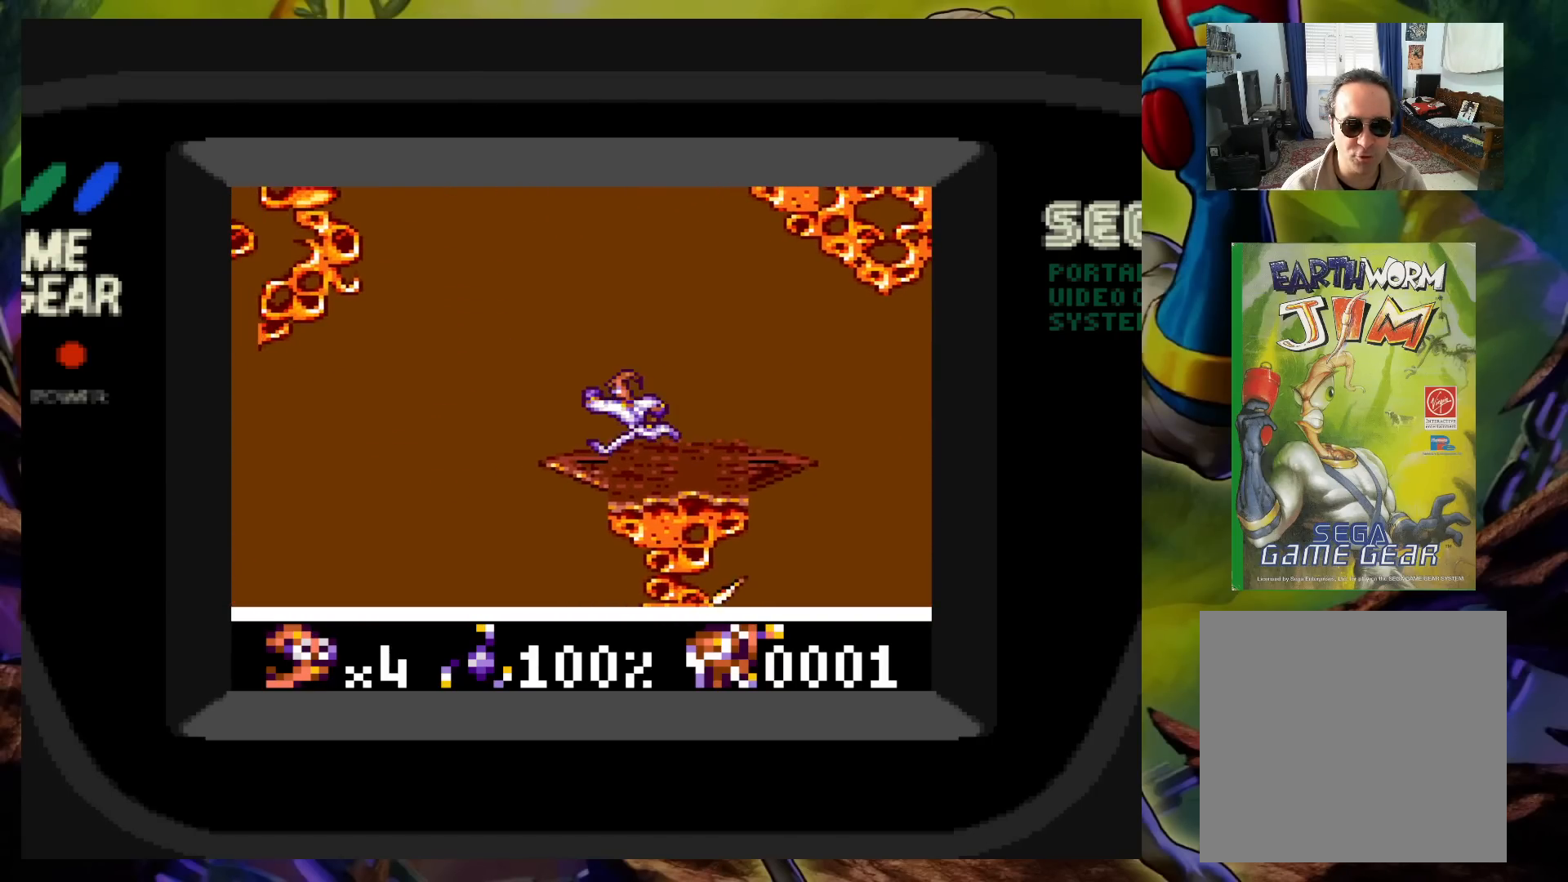
{"buttons": ["DPAD_LEFT"], "events": [[117, "A", "down"], [183, "A", "up"], [200, "DPAD_LEFT", "down"], [333, "X", "down"], [400, "X", "up"]]}
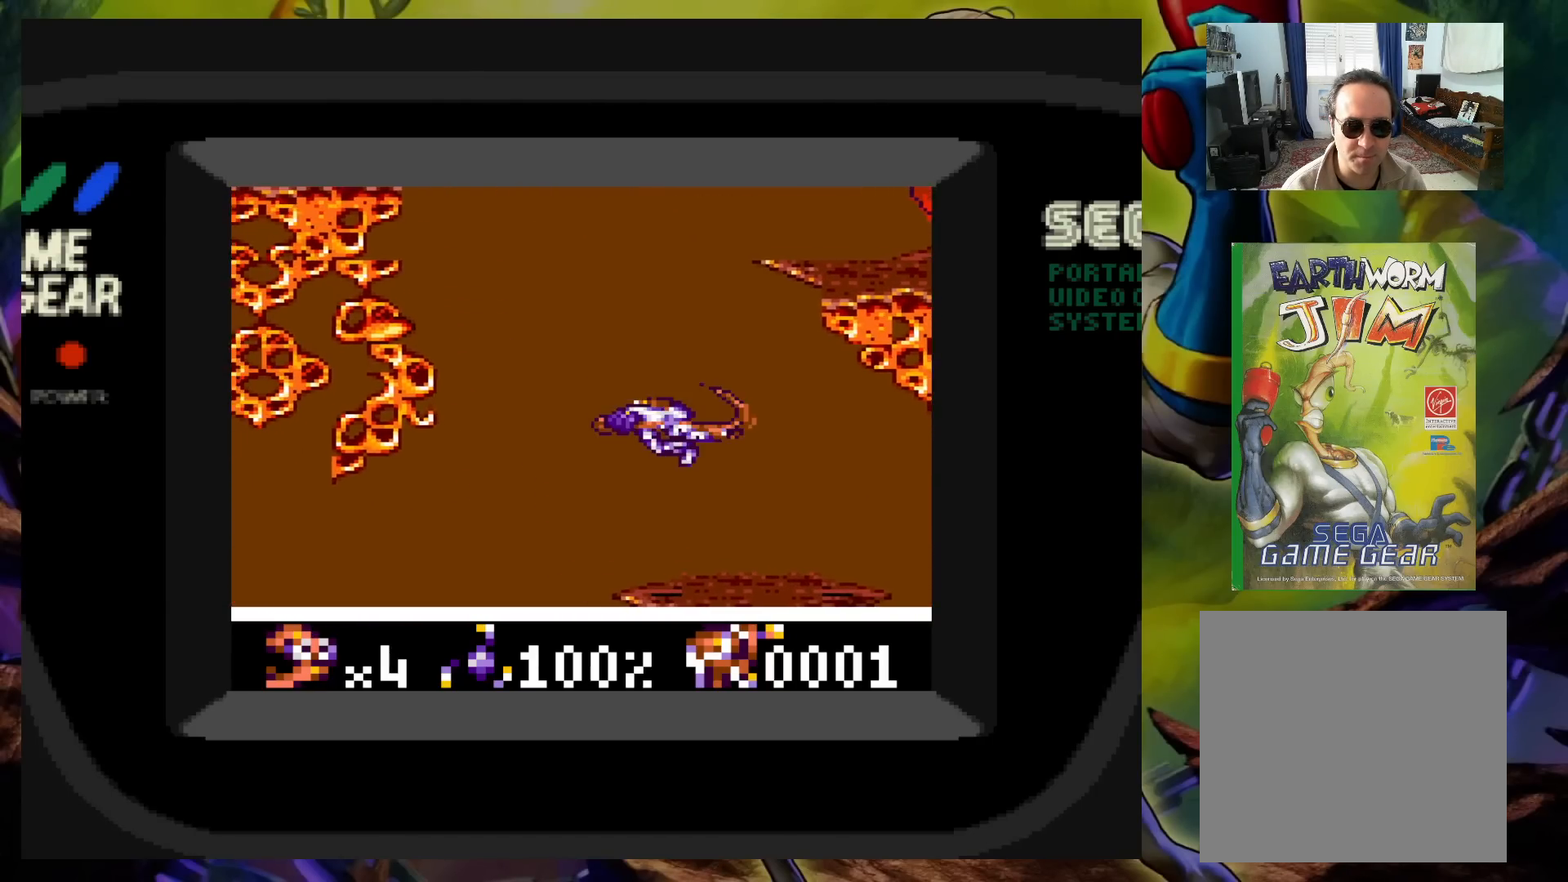
{"buttons": [], "events": [[17, "DPAD_LEFT", "up"]]}
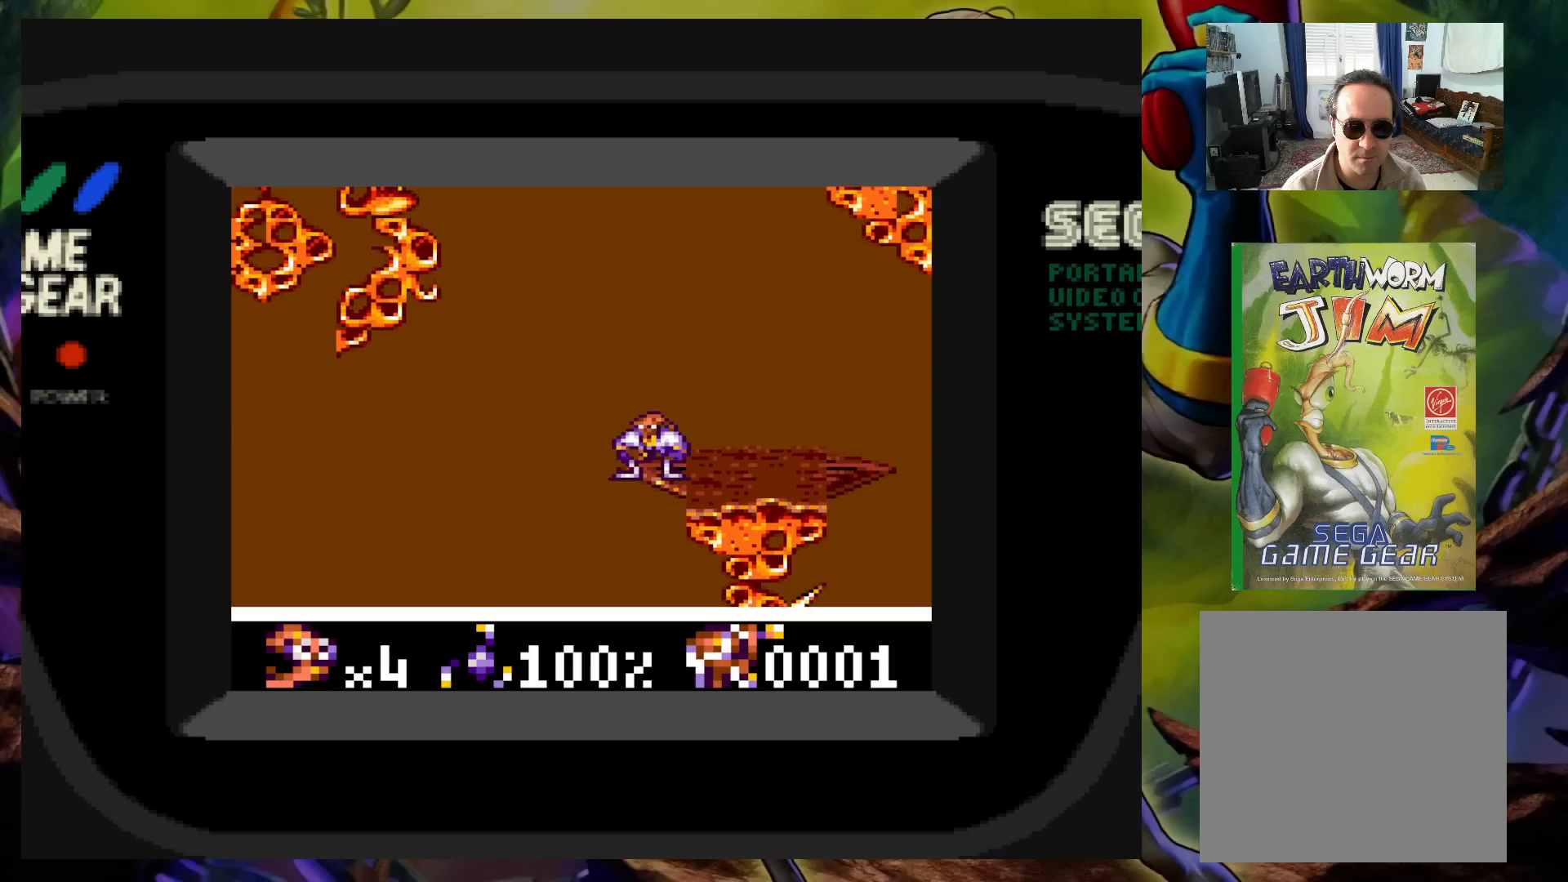
{"buttons": [], "events": [[100, "A", "down"], [183, "A", "up"], [250, "DPAD_LEFT", "down"], [317, "DPAD_LEFT", "up"], [317, "X", "down"], [367, "X", "up"]]}
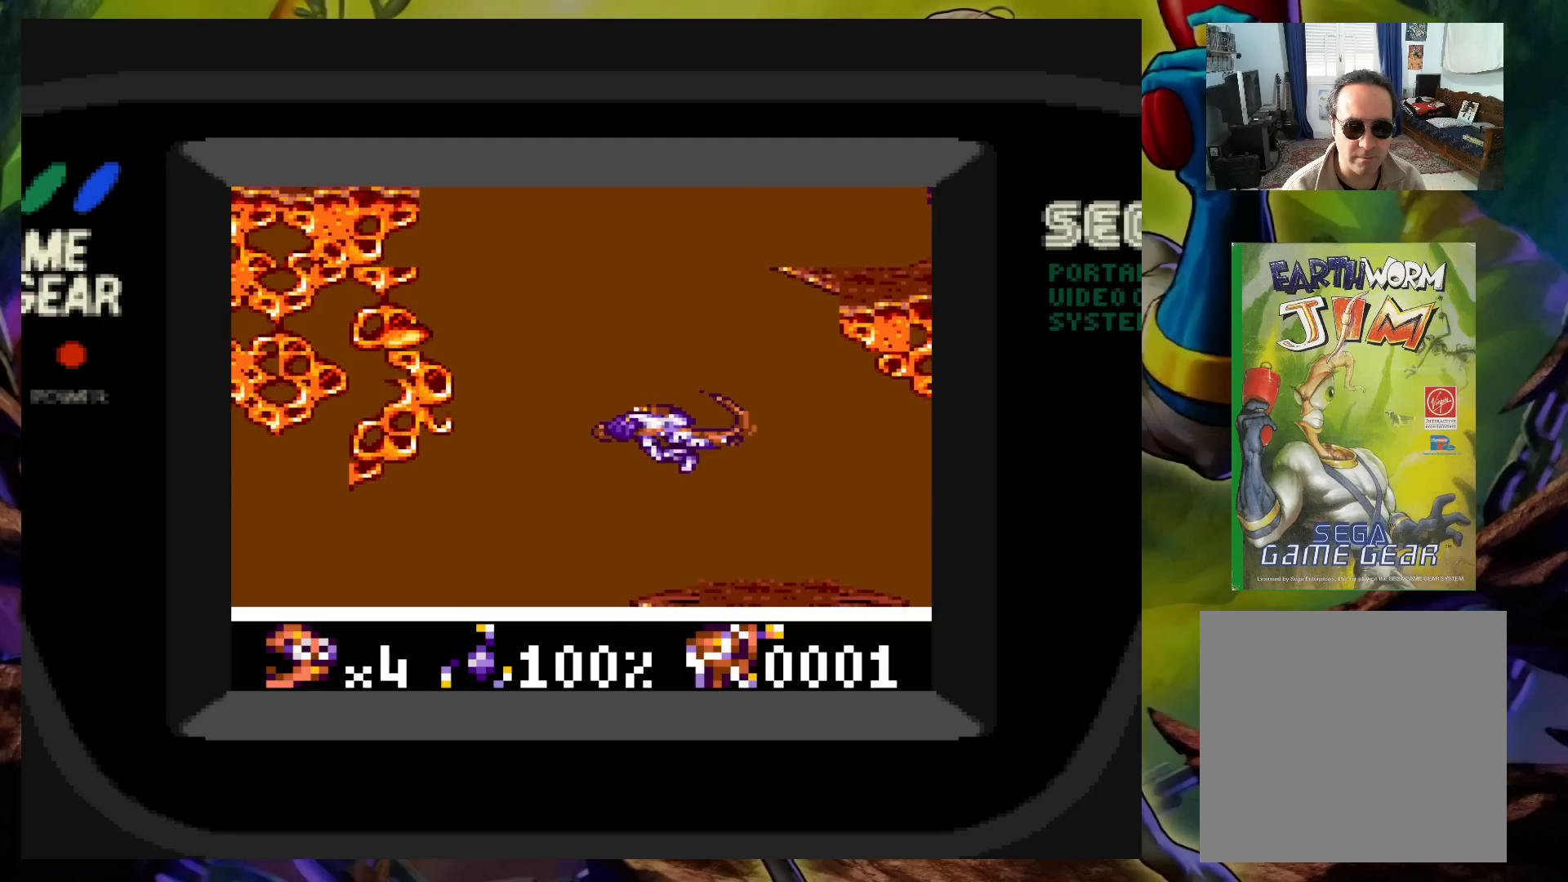
{"buttons": [], "events": [[50, "DPAD_LEFT", "down"], [200, "DPAD_LEFT", "up"]]}
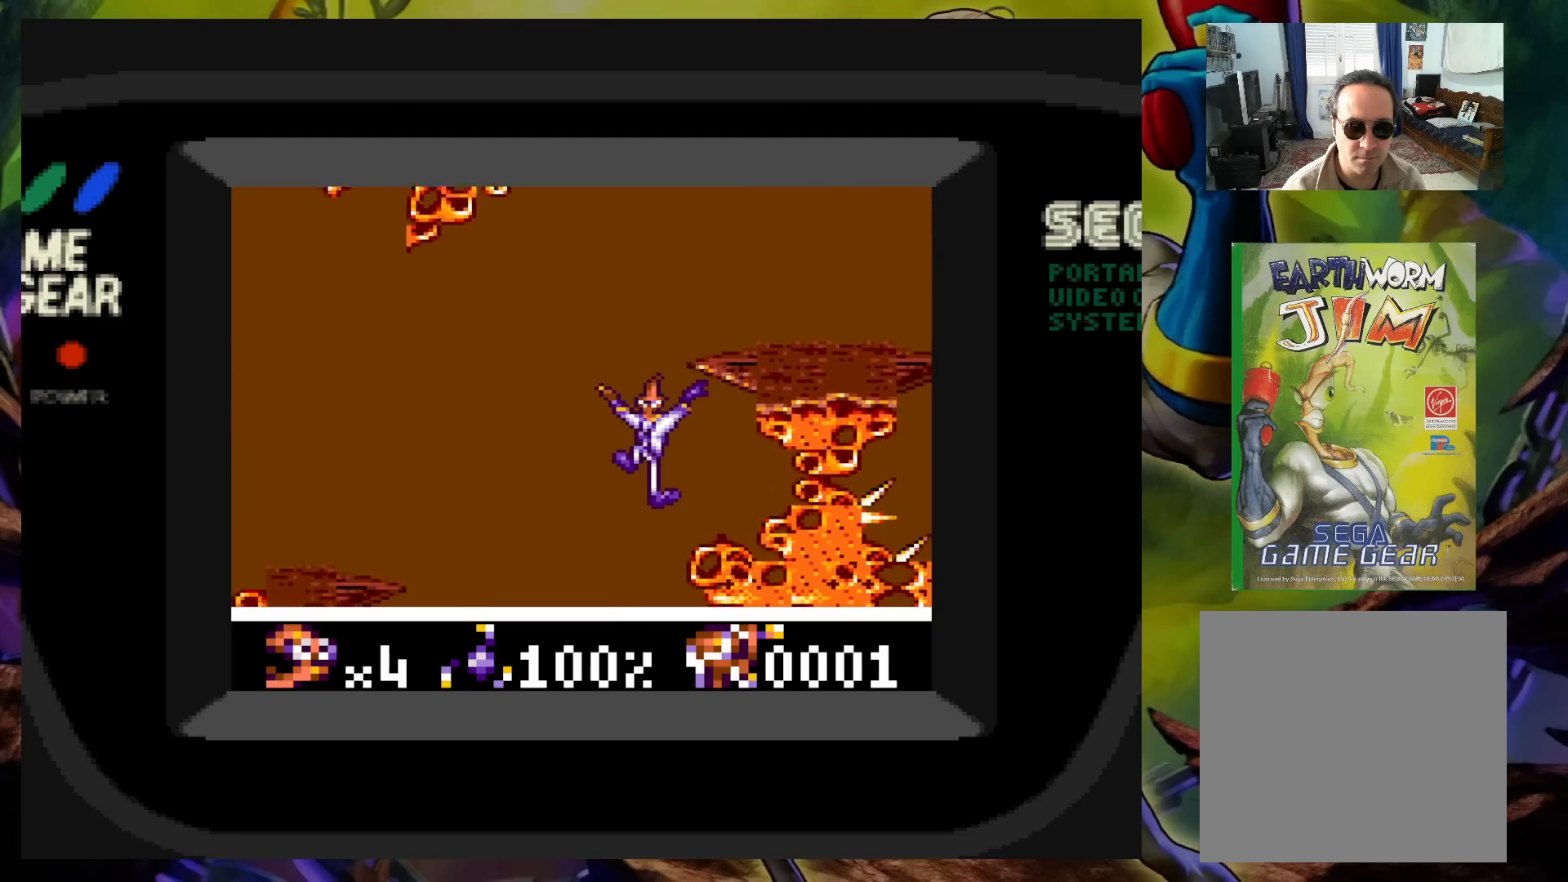
{"buttons": ["DPAD_UP", "DPAD_RIGHT"], "events": [[50, "DPAD_RIGHT", "down"], [83, "DPAD_UP", "down"], [150, "A", "down"], [350, "A", "up"]]}
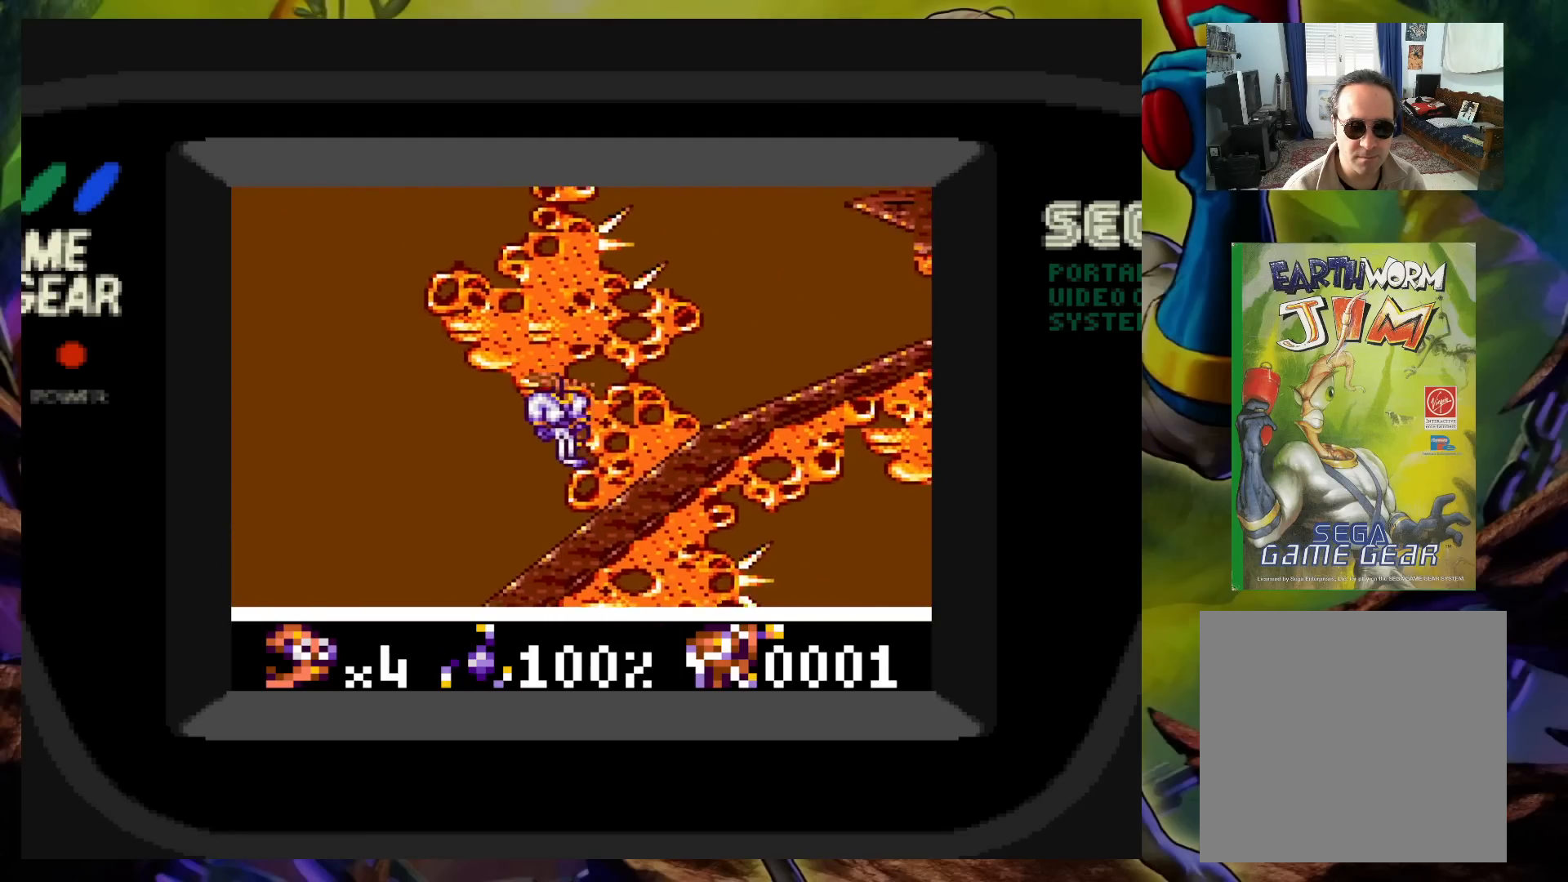
{"buttons": ["DPAD_RIGHT"], "events": [[233, "DPAD_UP", "up"]]}
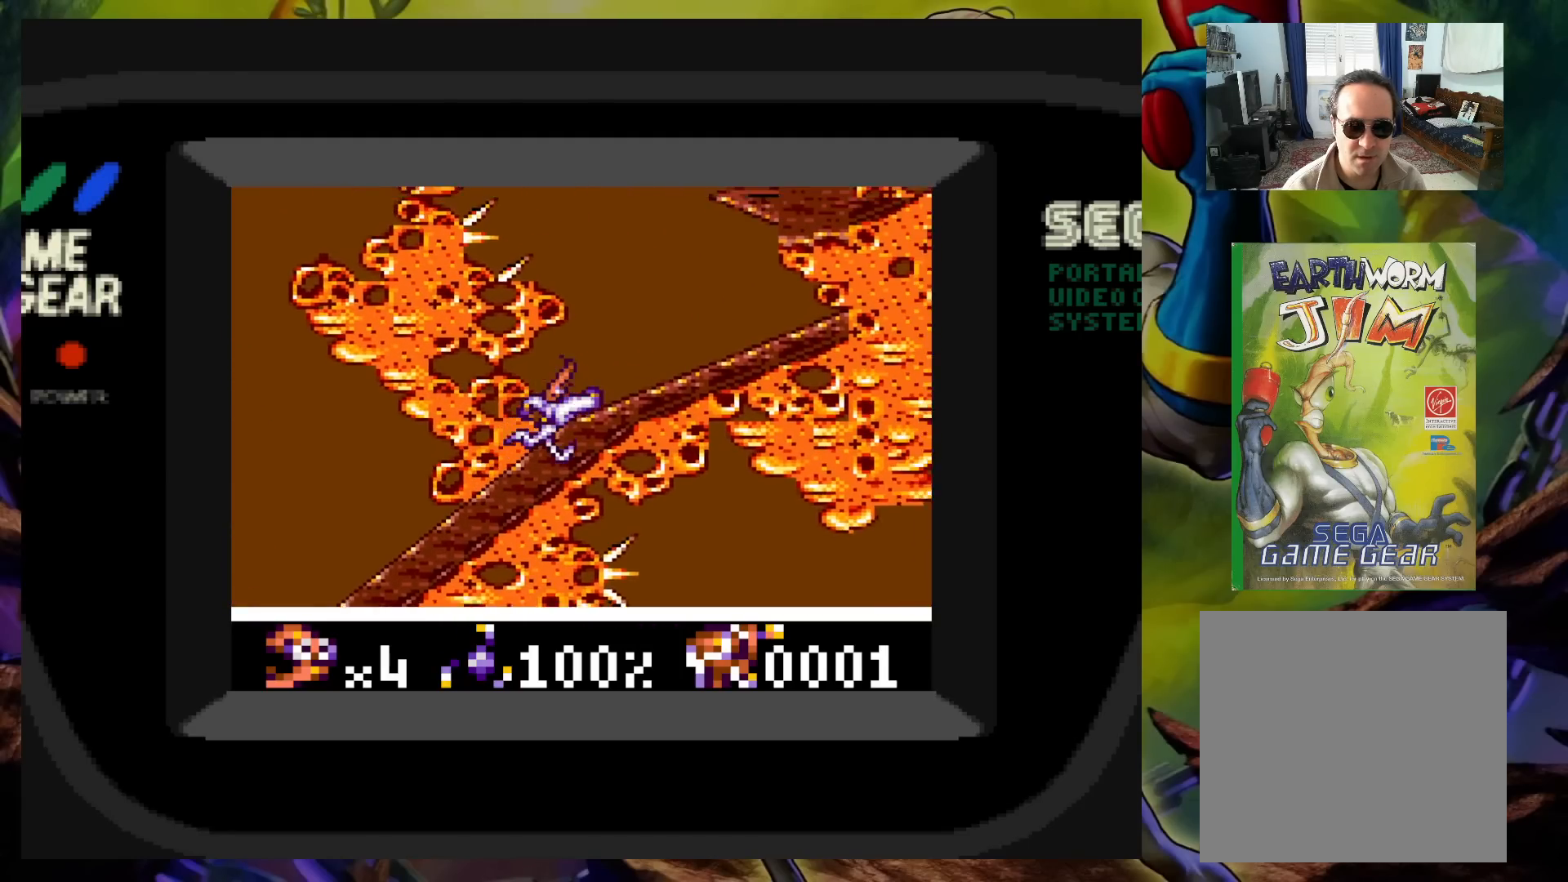
{"buttons": ["DPAD_RIGHT"], "events": [[100, "A", "down"], [317, "A", "up"]]}
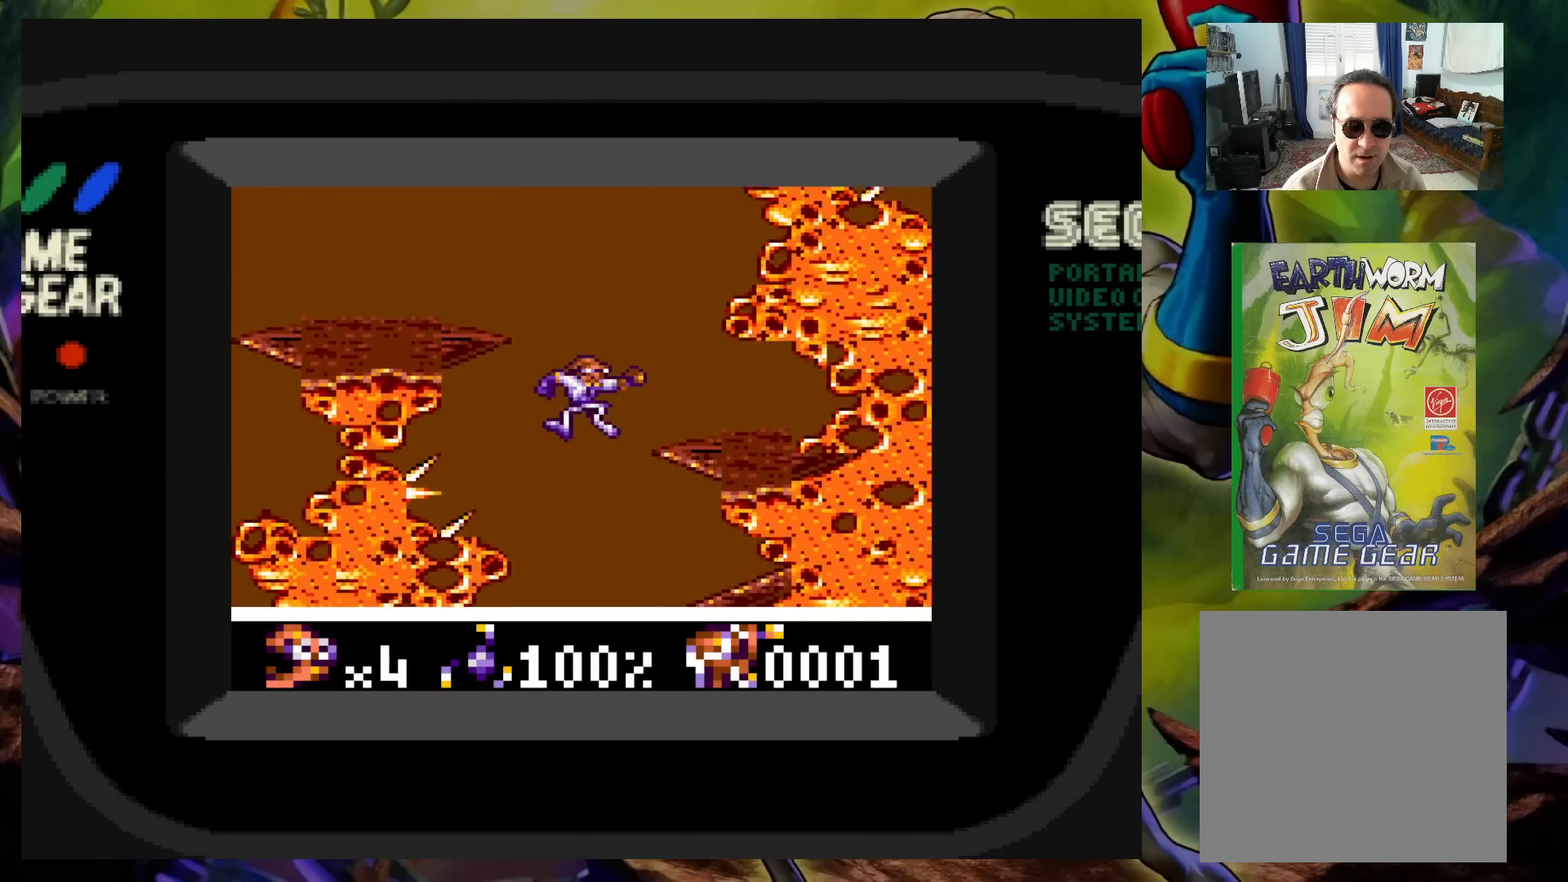
{"buttons": ["DPAD_RIGHT"], "events": []}
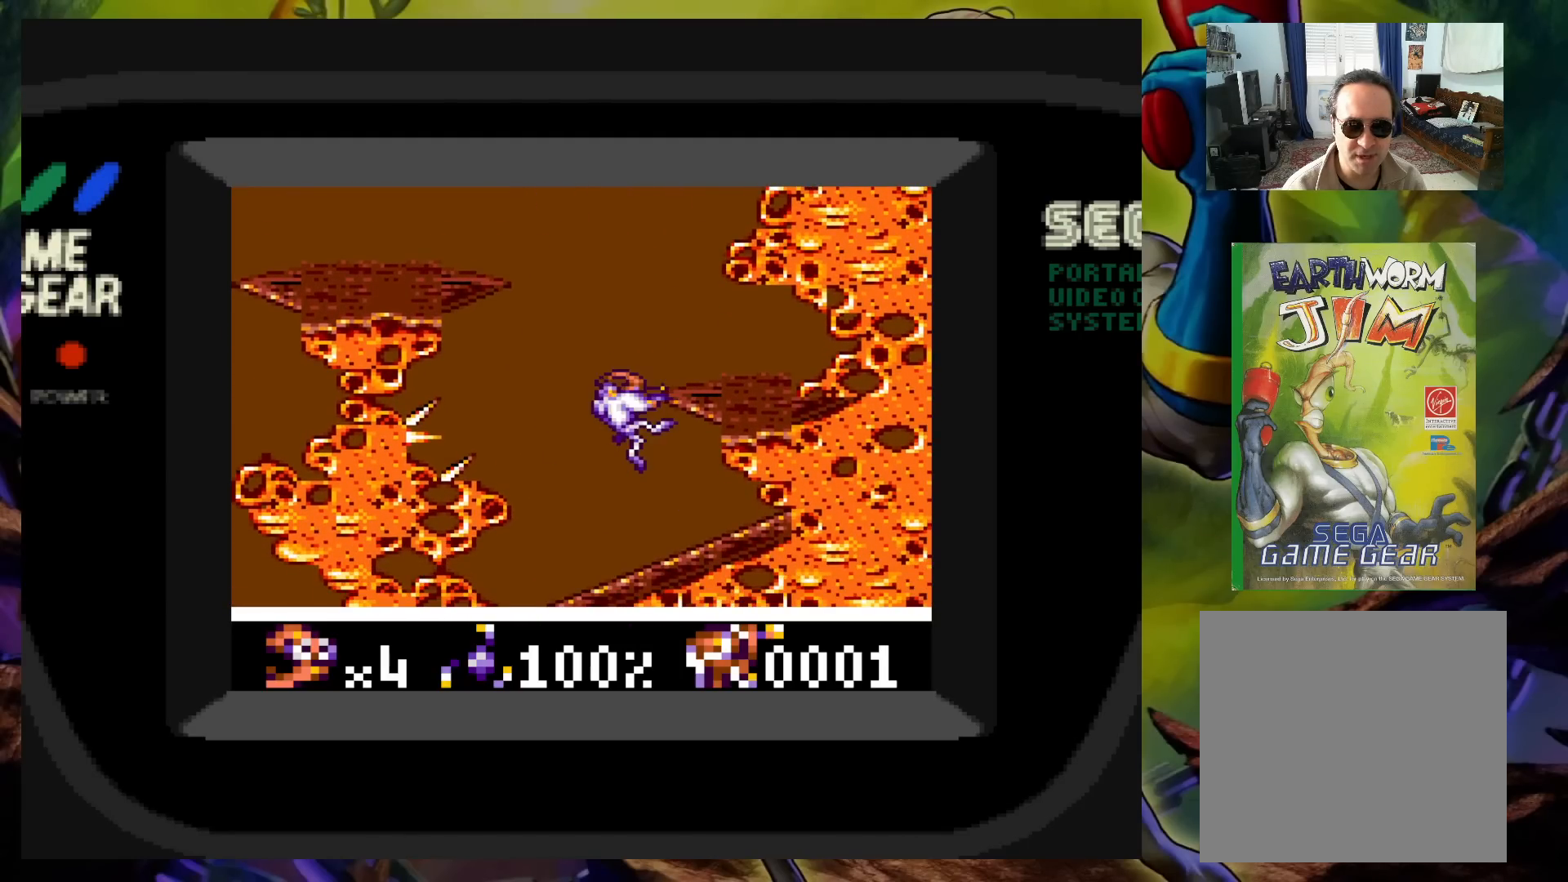
{"buttons": [], "events": [[250, "DPAD_RIGHT", "up"]]}
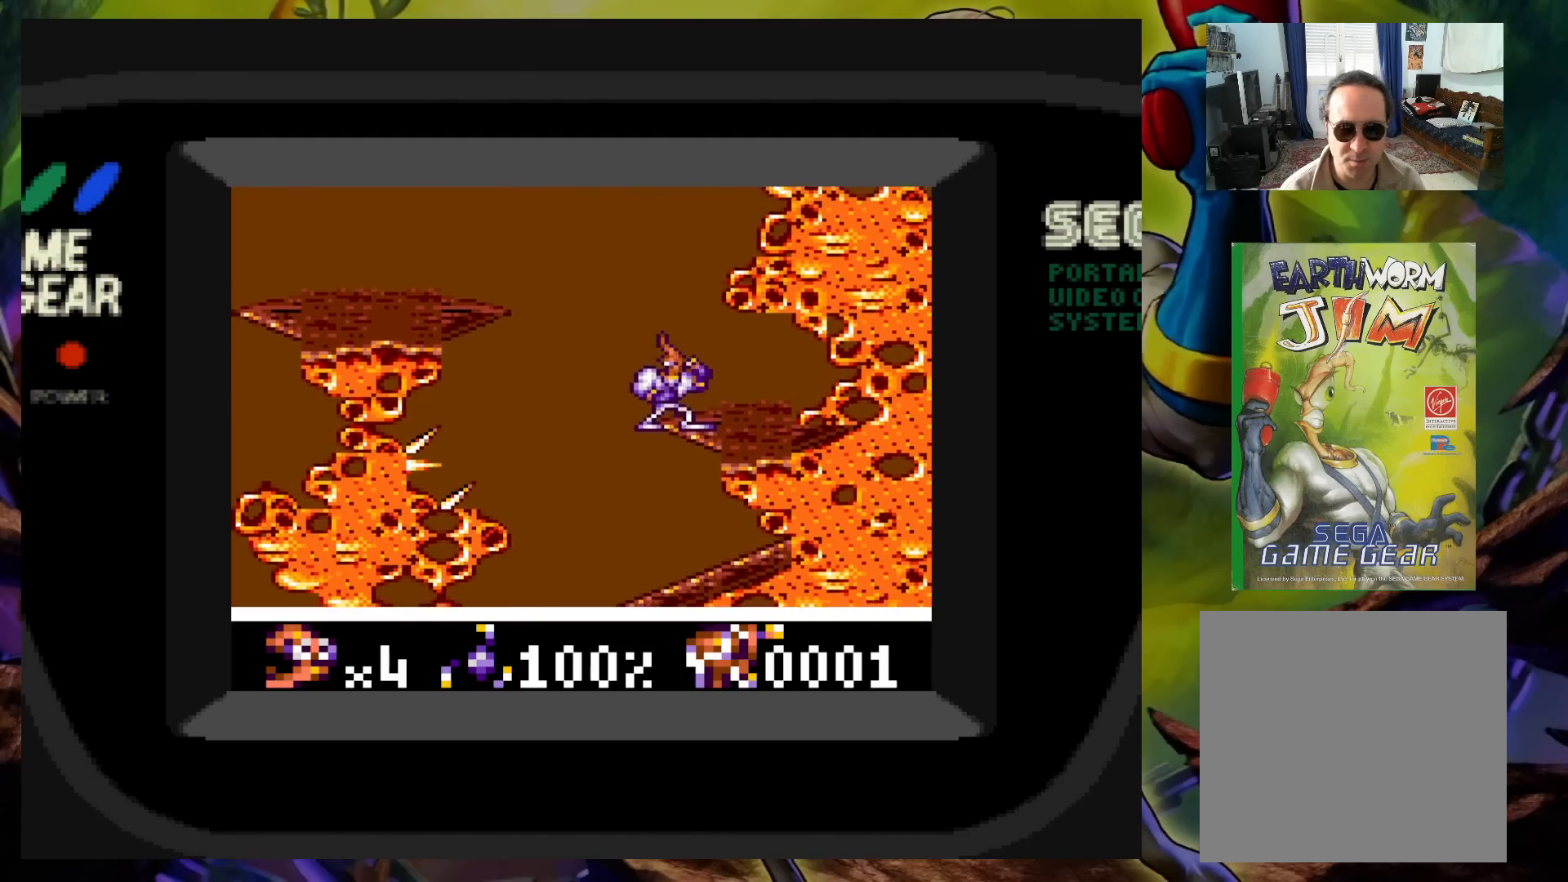
{"buttons": ["A", "DPAD_LEFT"], "events": [[17, "DPAD_RIGHT", "down"], [100, "DPAD_RIGHT", "up"], [233, "DPAD_LEFT", "down"], [283, "A", "down"]]}
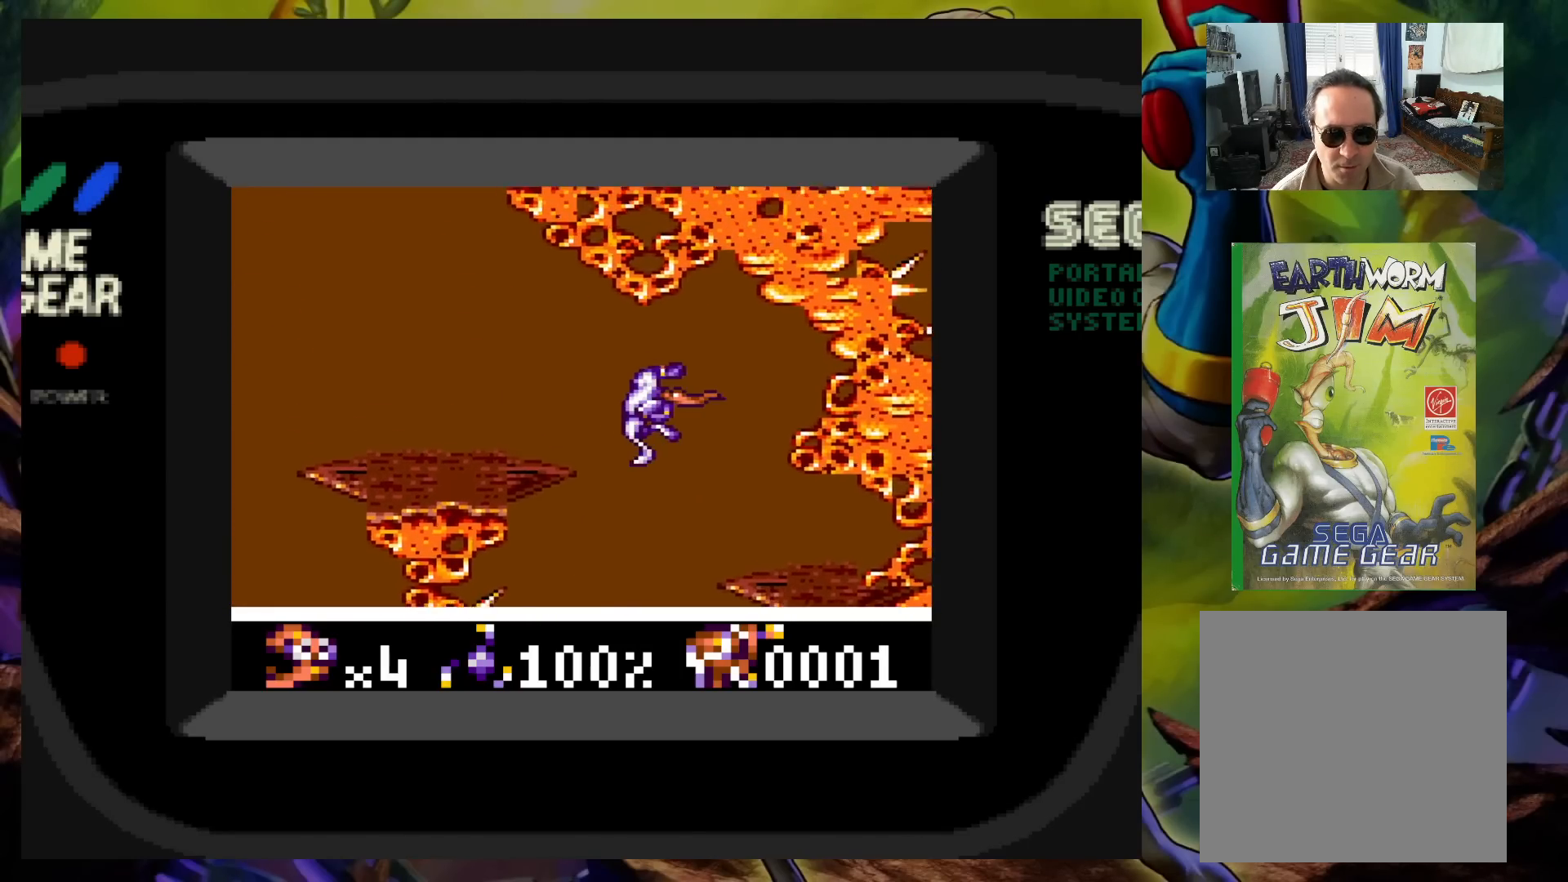
{"buttons": ["DPAD_LEFT"], "events": [[150, "A", "up"]]}
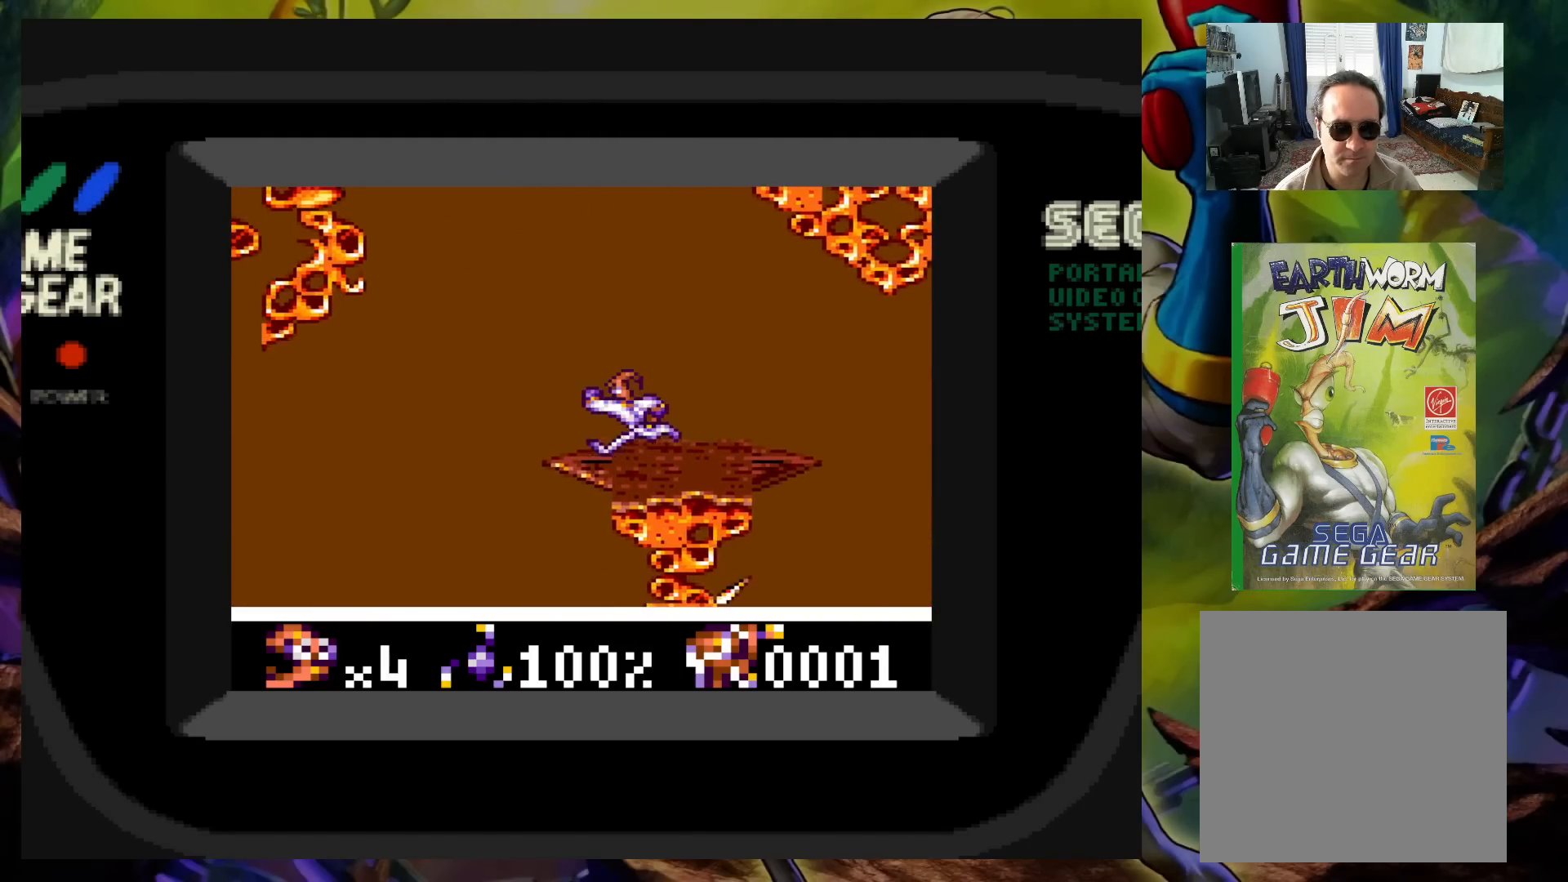
{"buttons": ["DPAD_LEFT"], "events": [[83, "DPAD_LEFT", "up"], [250, "A", "down"], [250, "DPAD_LEFT", "down"], [317, "A", "up"], [417, "X", "down"], [483, "X", "up"]]}
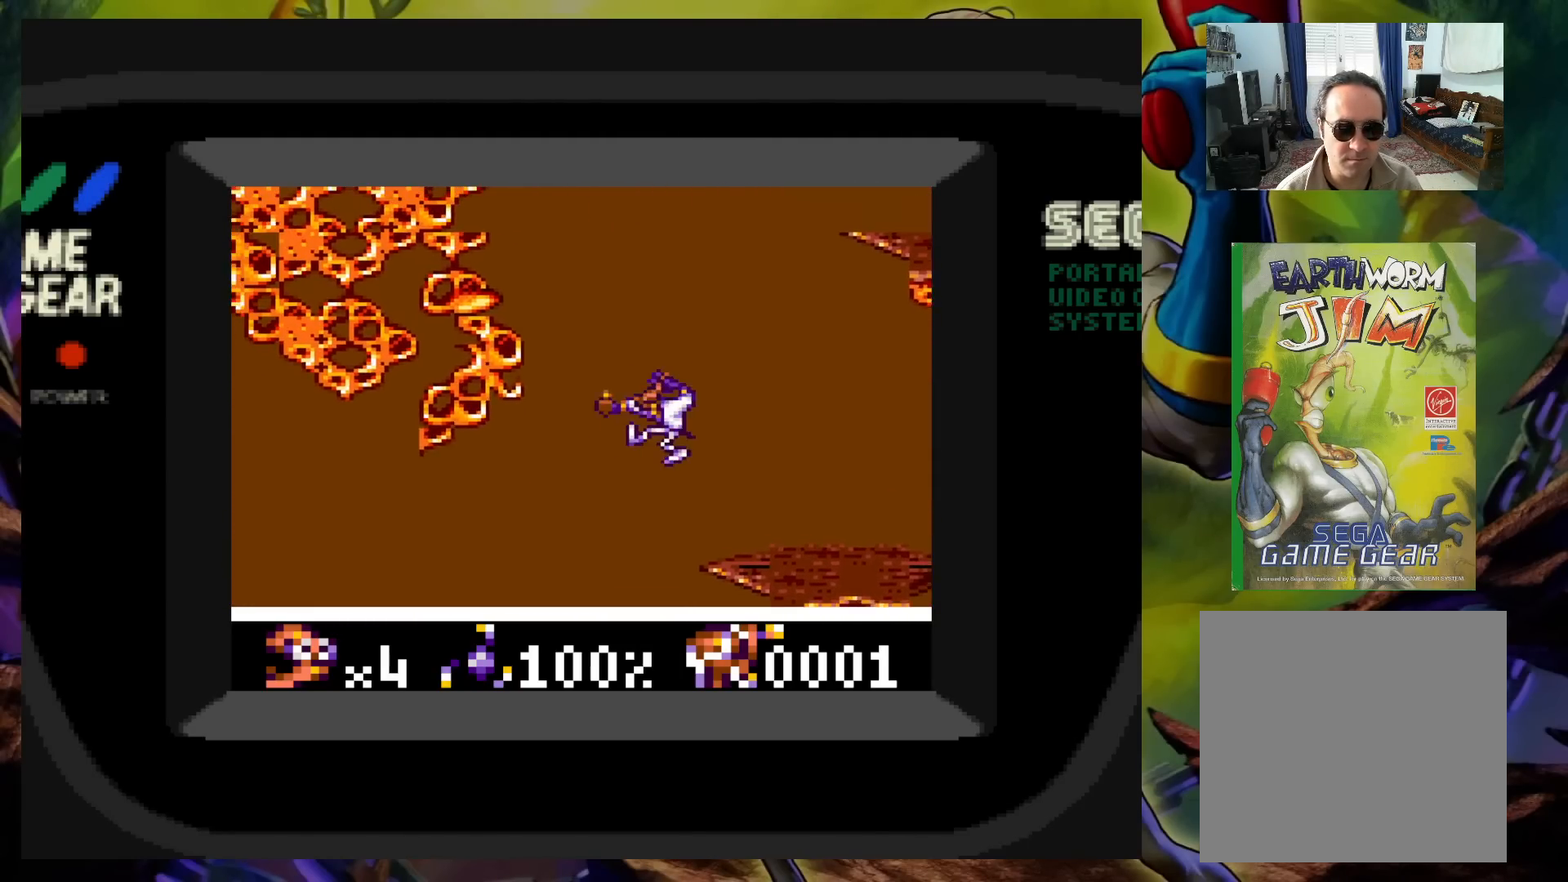
{"buttons": ["DPAD_UP", "DPAD_LEFT"], "events": [[33, "DPAD_LEFT", "up"], [483, "DPAD_LEFT", "down"], [483, "DPAD_UP", "down"]]}
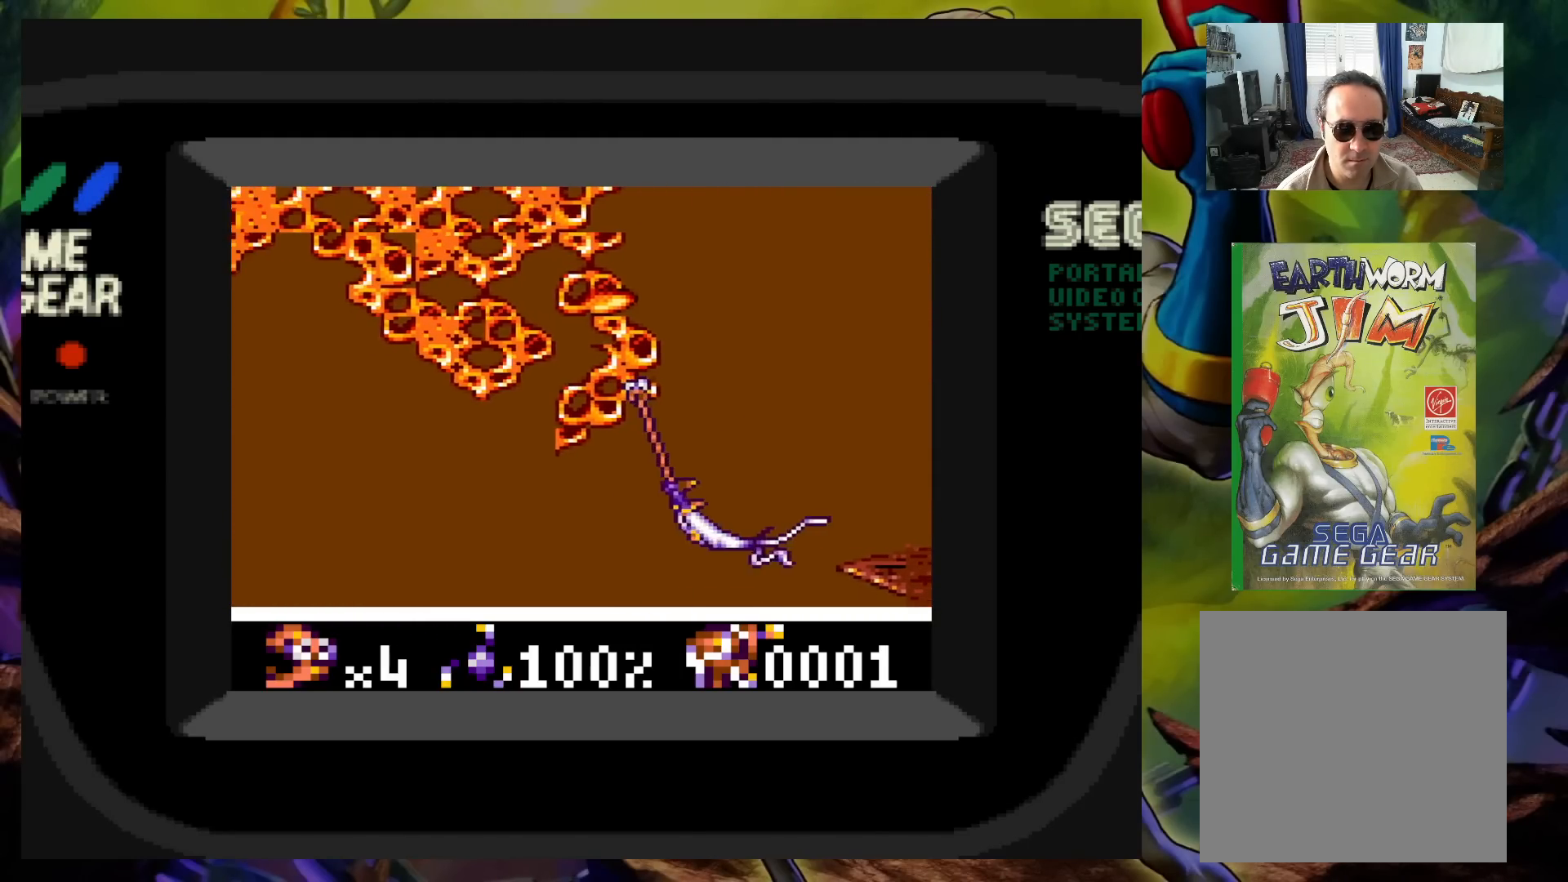
{"buttons": ["DPAD_UP", "DPAD_LEFT"], "events": []}
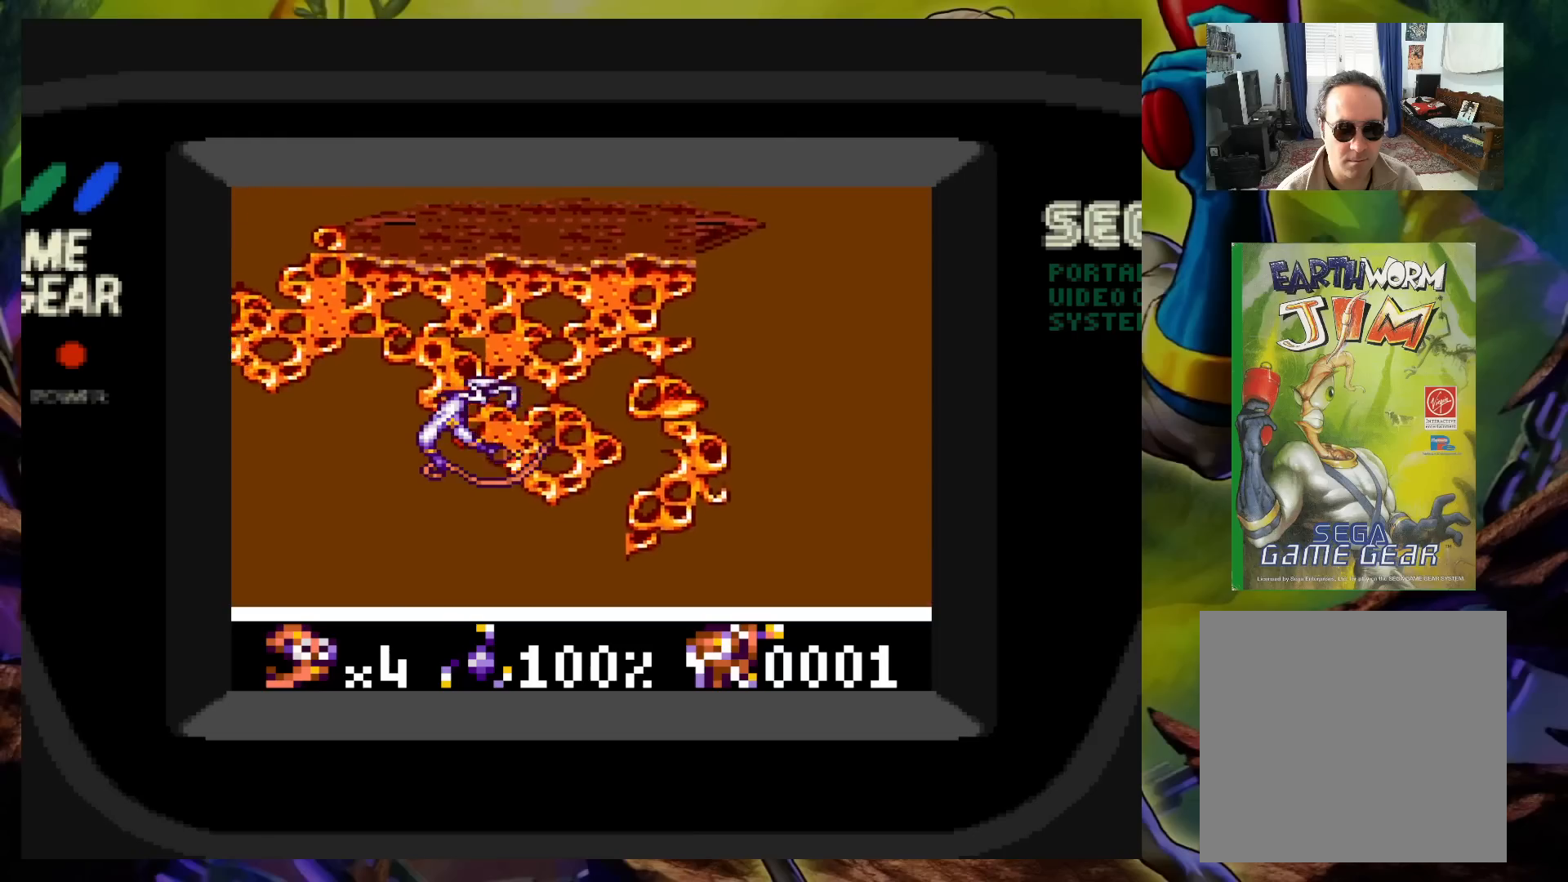
{"buttons": ["X", "DPAD_UP", "DPAD_LEFT"], "events": [[117, "X", "down"], [183, "X", "up"], [250, "X", "down"], [317, "X", "up"], [383, "X", "down"], [467, "X", "up"], [500, "X", "down"]]}
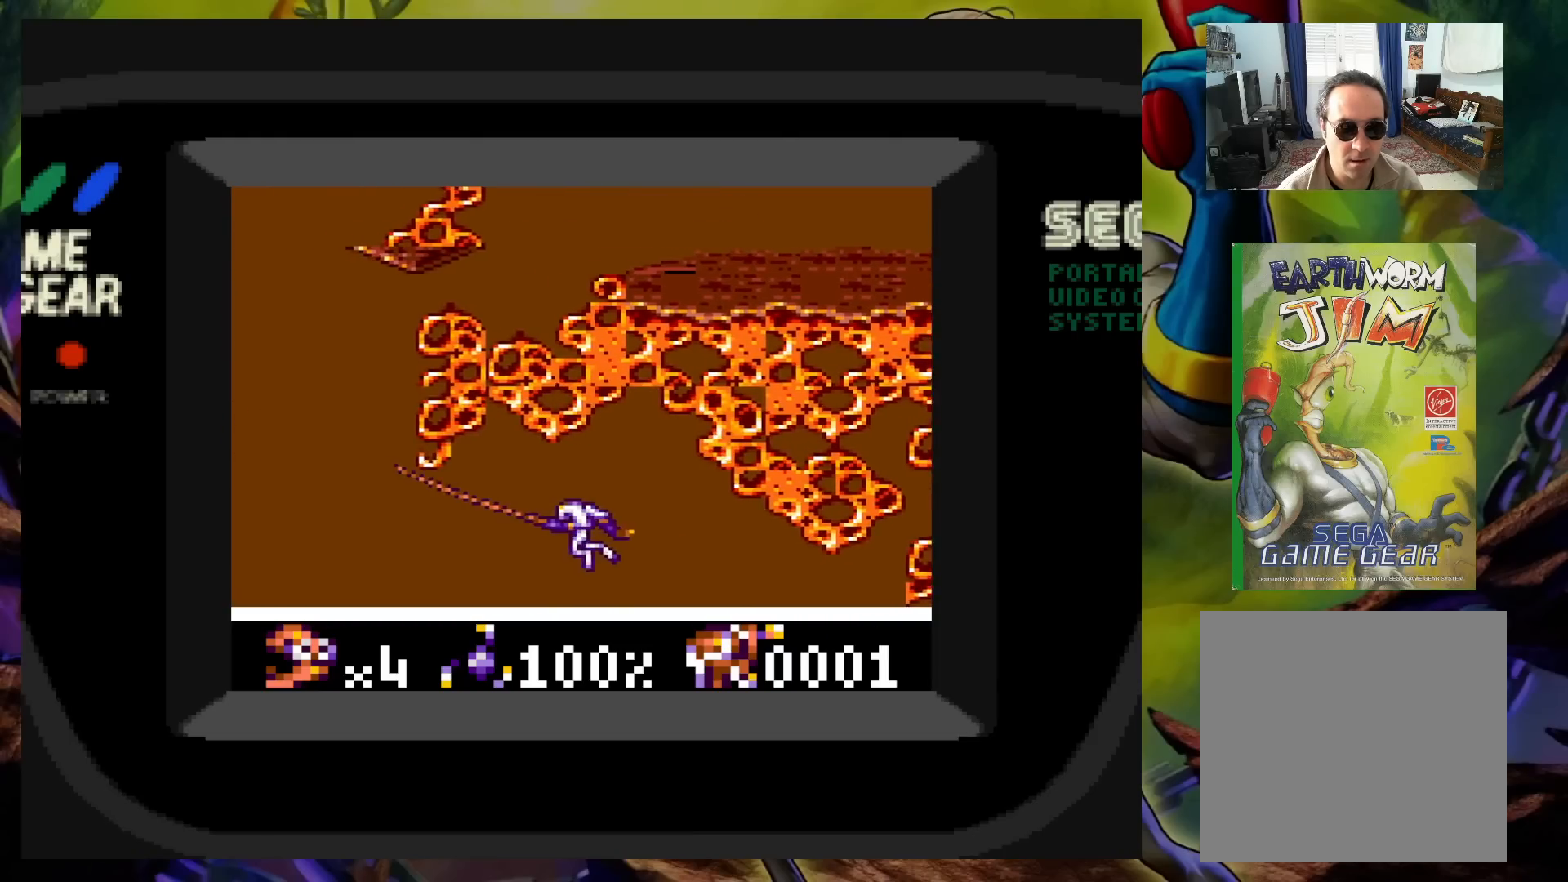
{"buttons": ["DPAD_UP", "DPAD_LEFT"], "events": [[67, "X", "up"], [133, "X", "down"], [233, "X", "up"]]}
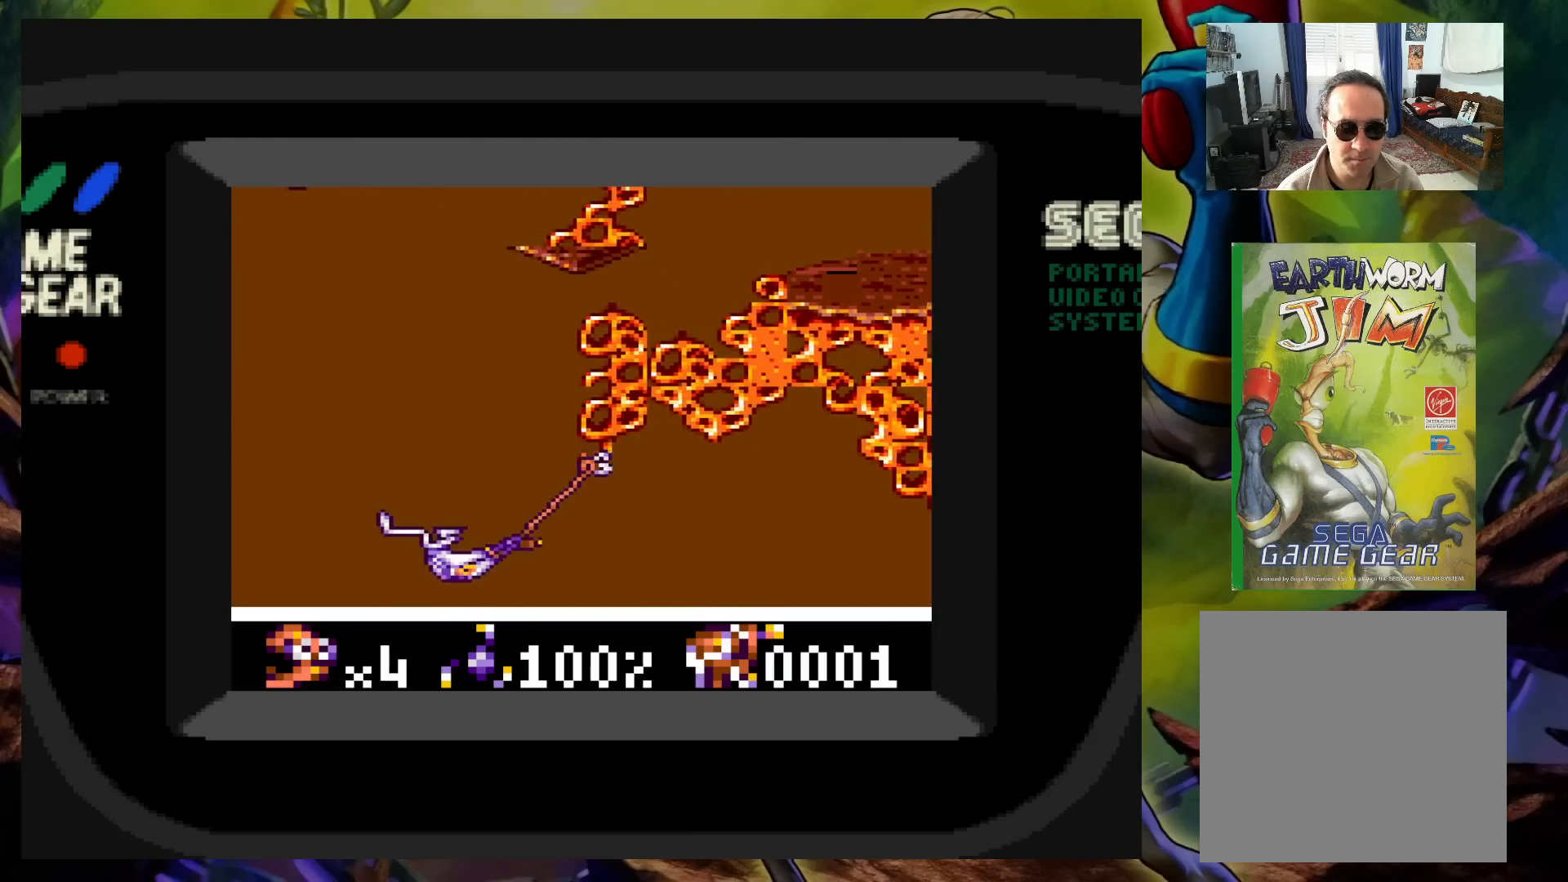
{"buttons": ["A", "DPAD_UP", "DPAD_LEFT"], "events": [[217, "A", "down"], [450, "A", "up"], [483, "A", "down"]]}
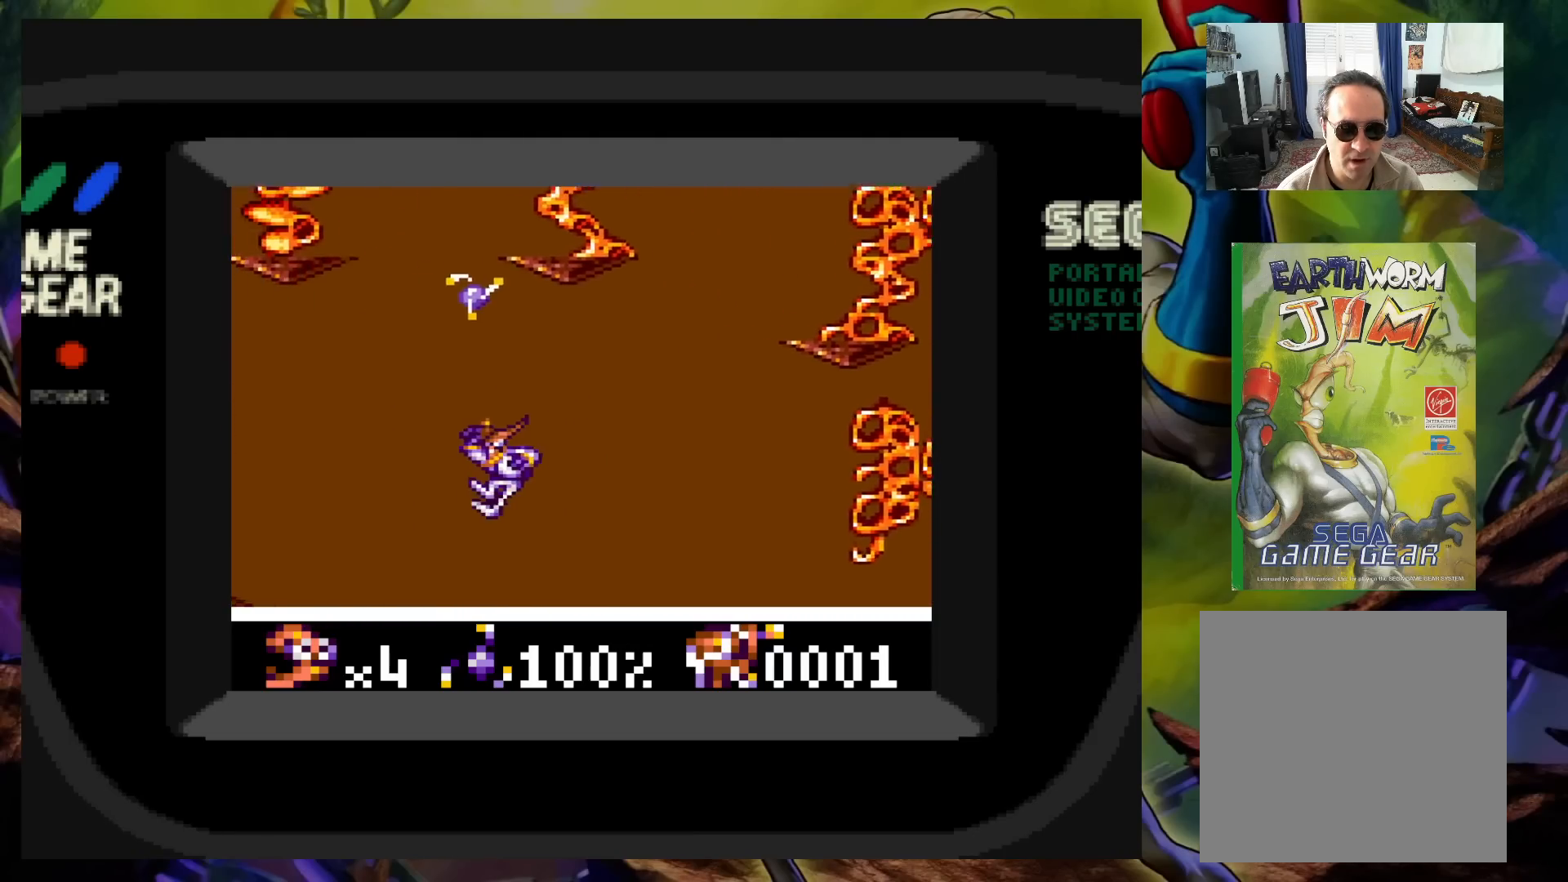
{"buttons": ["DPAD_UP", "DPAD_LEFT"], "events": [[83, "A", "up"], [150, "A", "down"], [233, "A", "up"], [300, "A", "down"], [400, "A", "up"]]}
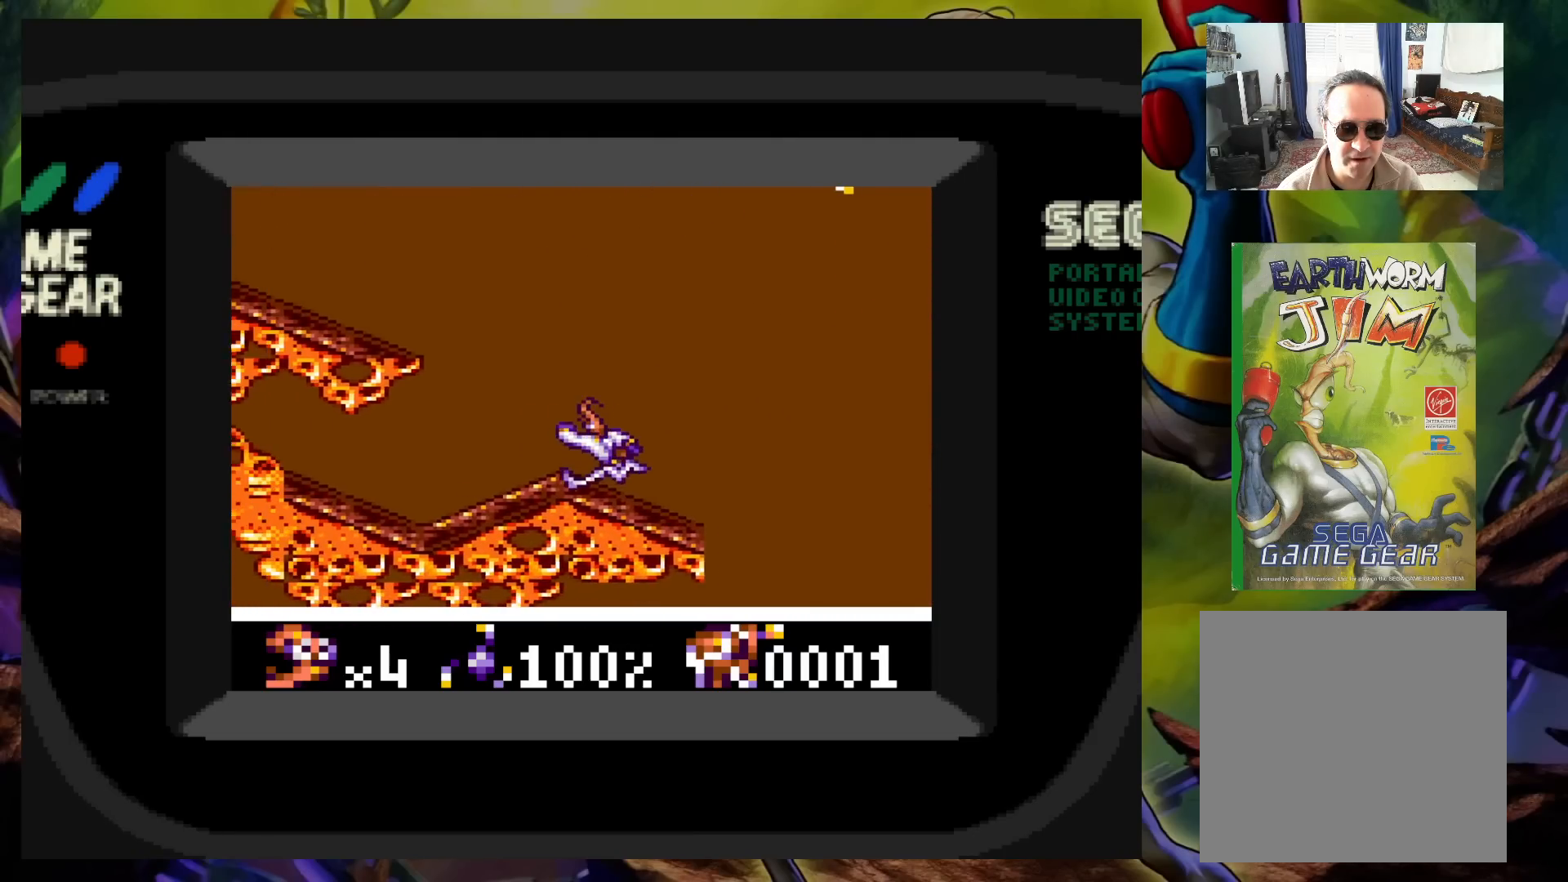
{"buttons": ["A", "DPAD_LEFT"], "events": [[150, "DPAD_UP", "up"], [233, "DPAD_LEFT", "up"], [250, "A", "down"], [367, "DPAD_LEFT", "down"]]}
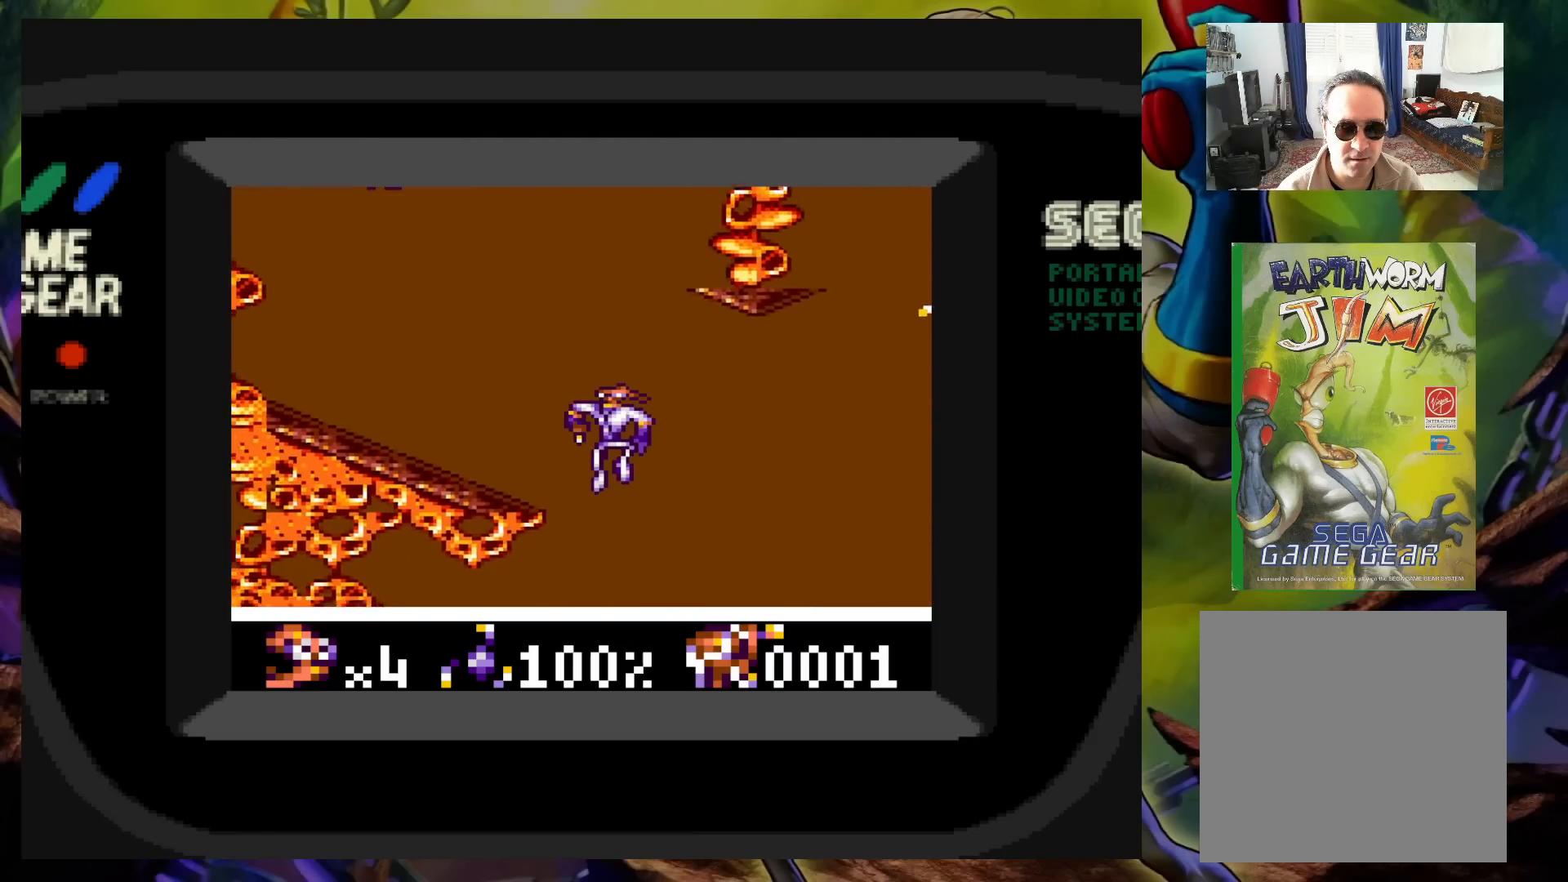
{"buttons": ["DPAD_LEFT"], "events": [[167, "A", "up"]]}
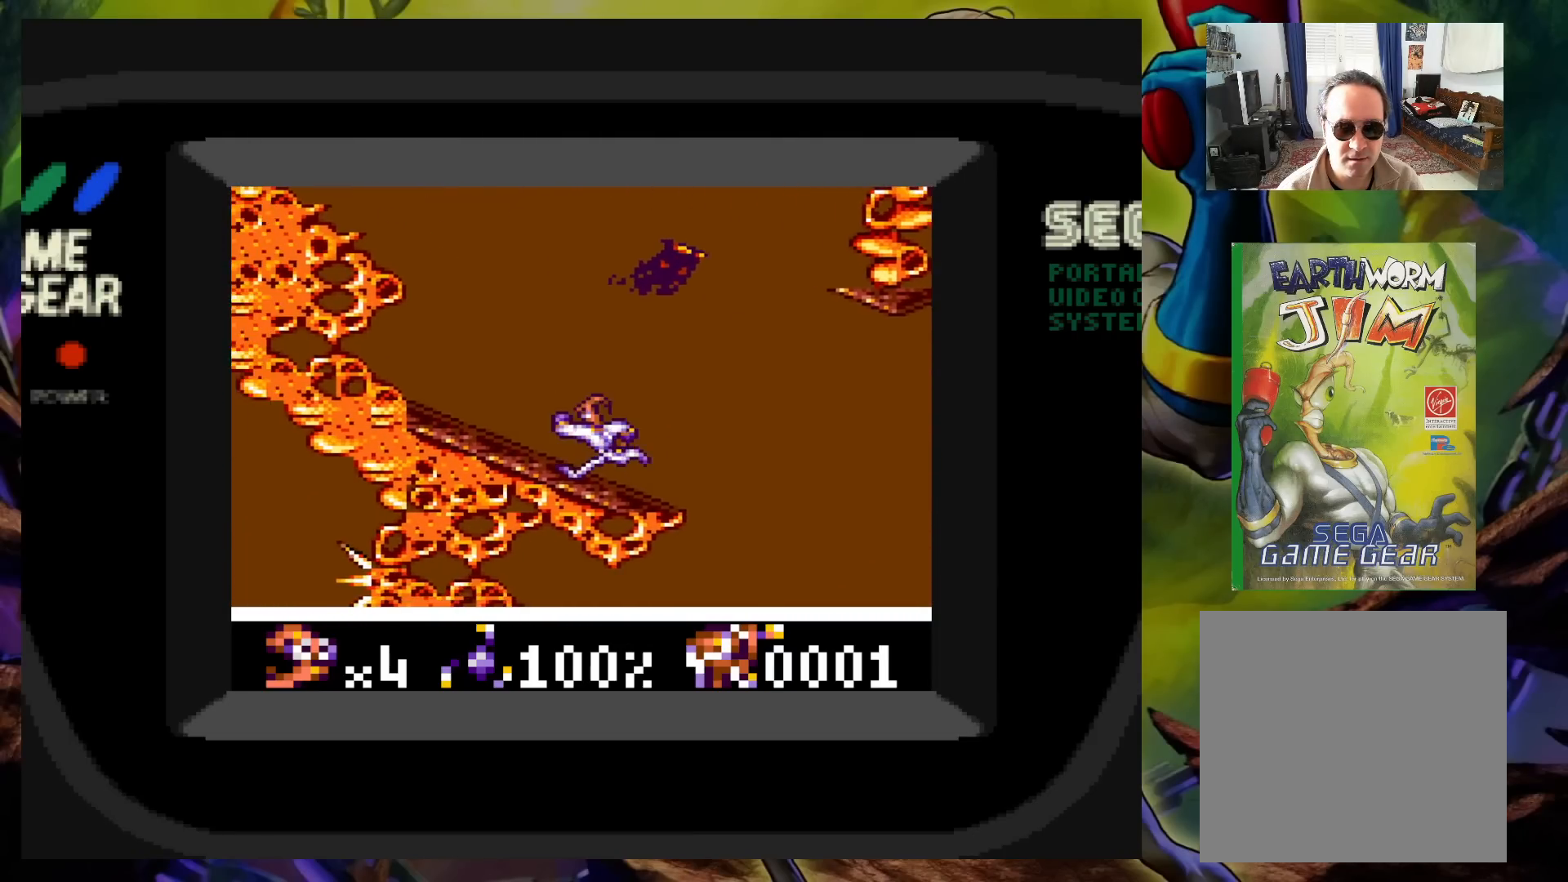
{"buttons": ["X"], "events": [[250, "DPAD_LEFT", "up"], [250, "DPAD_RIGHT", "down"], [283, "X", "down"], [350, "DPAD_RIGHT", "up"]]}